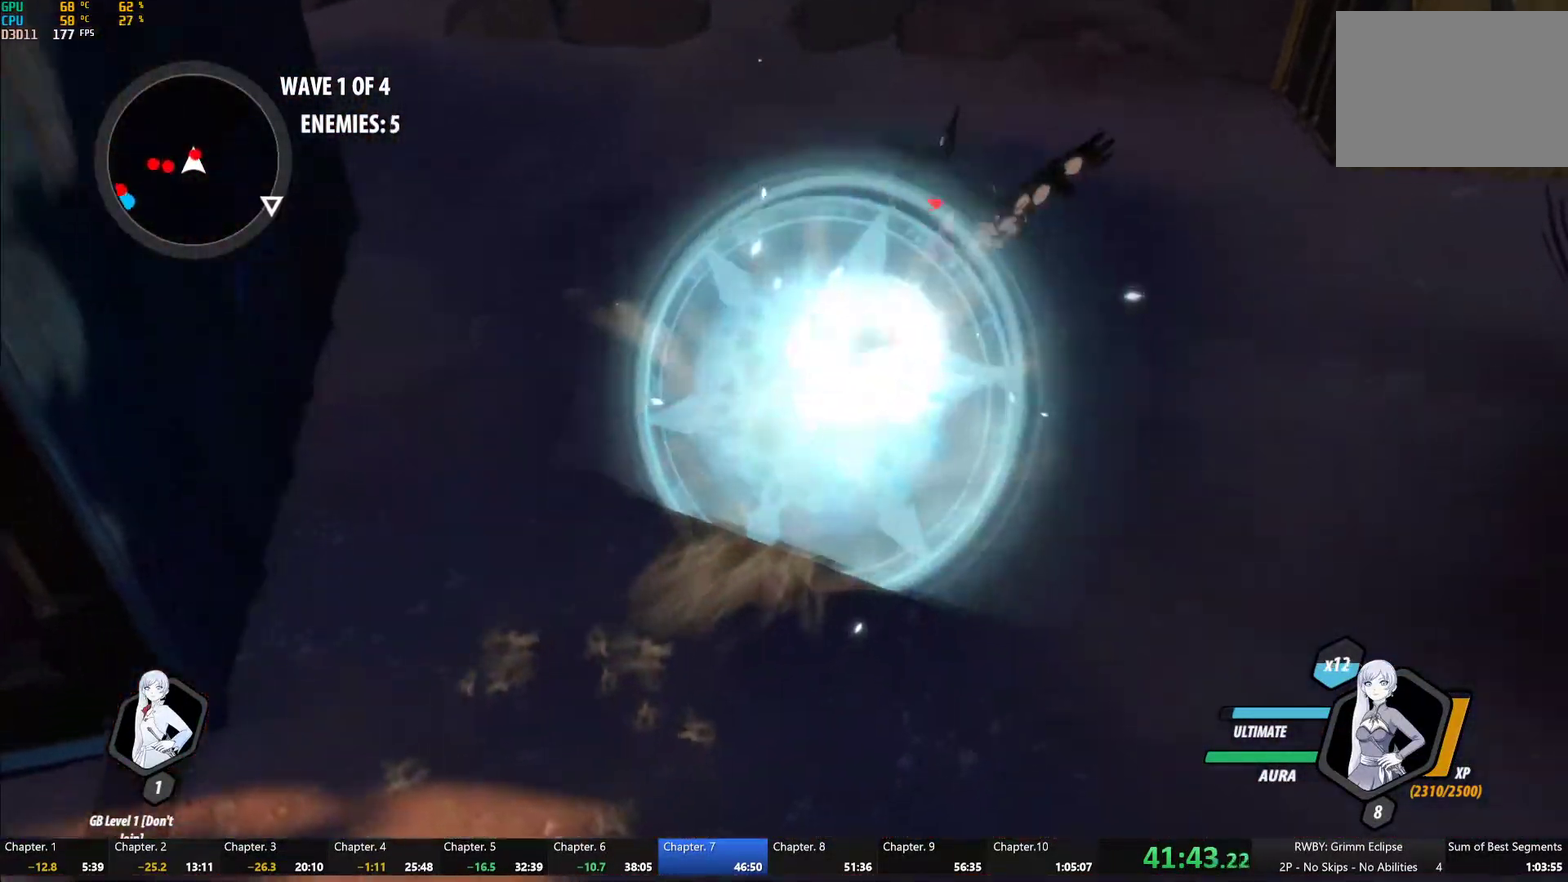
Gameplay with a controller (Xbox layout); each line is a JSON object with the inputs held at the frame after it. "events" lists button and stick changes between this image and that frame as [ms after this image, input, new state], when the widget could be followed in between.
{"buttons": ["A", "L1"], "left_stick": "down", "right_stick": "center"}
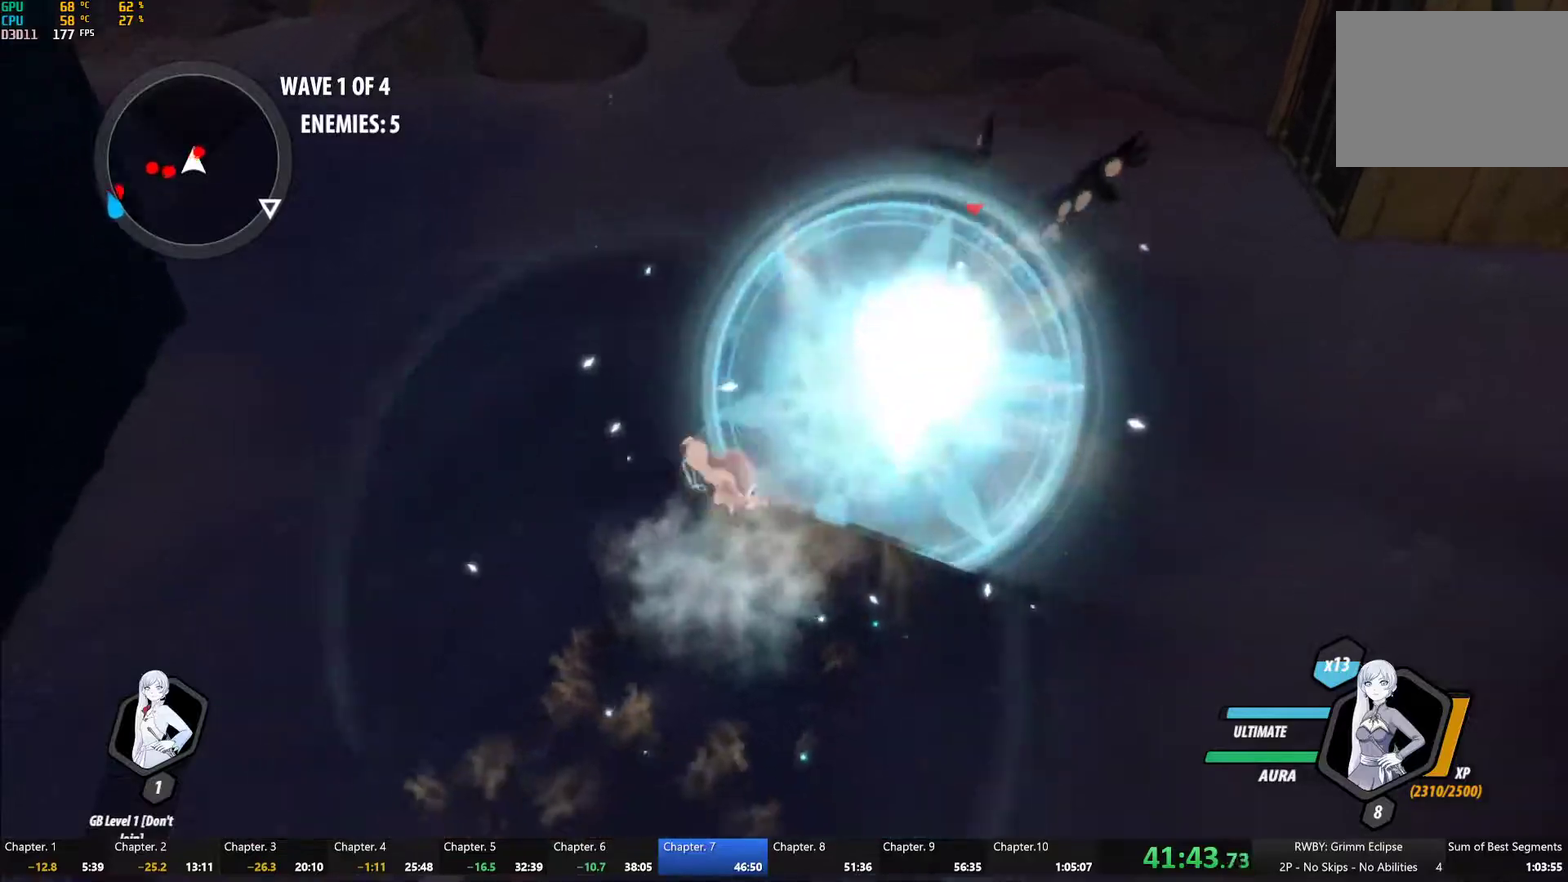
{"buttons": ["Y"], "left_stick": "left", "right_stick": "center"}
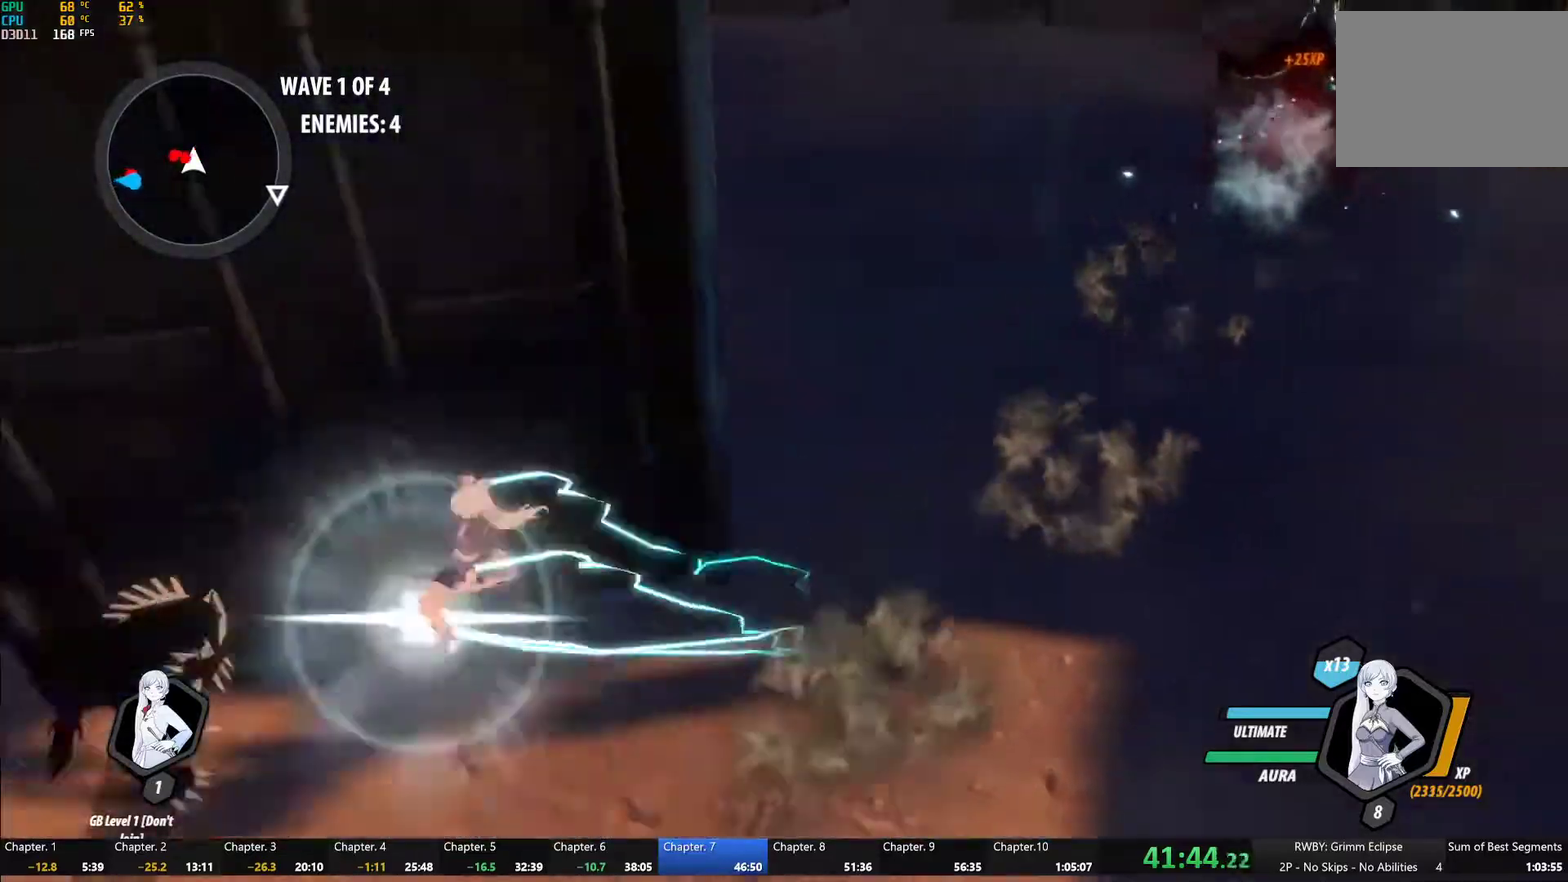
{"buttons": ["Y", "L1"], "left_stick": "left", "right_stick": "center", "events": [[83, "left_stick", "center"], [283, "B", "down"], [283, "Y", "up"], [350, "B", "up"], [450, "L1", "down"], [450, "left_stick", "left"], [467, "Y", "down"]]}
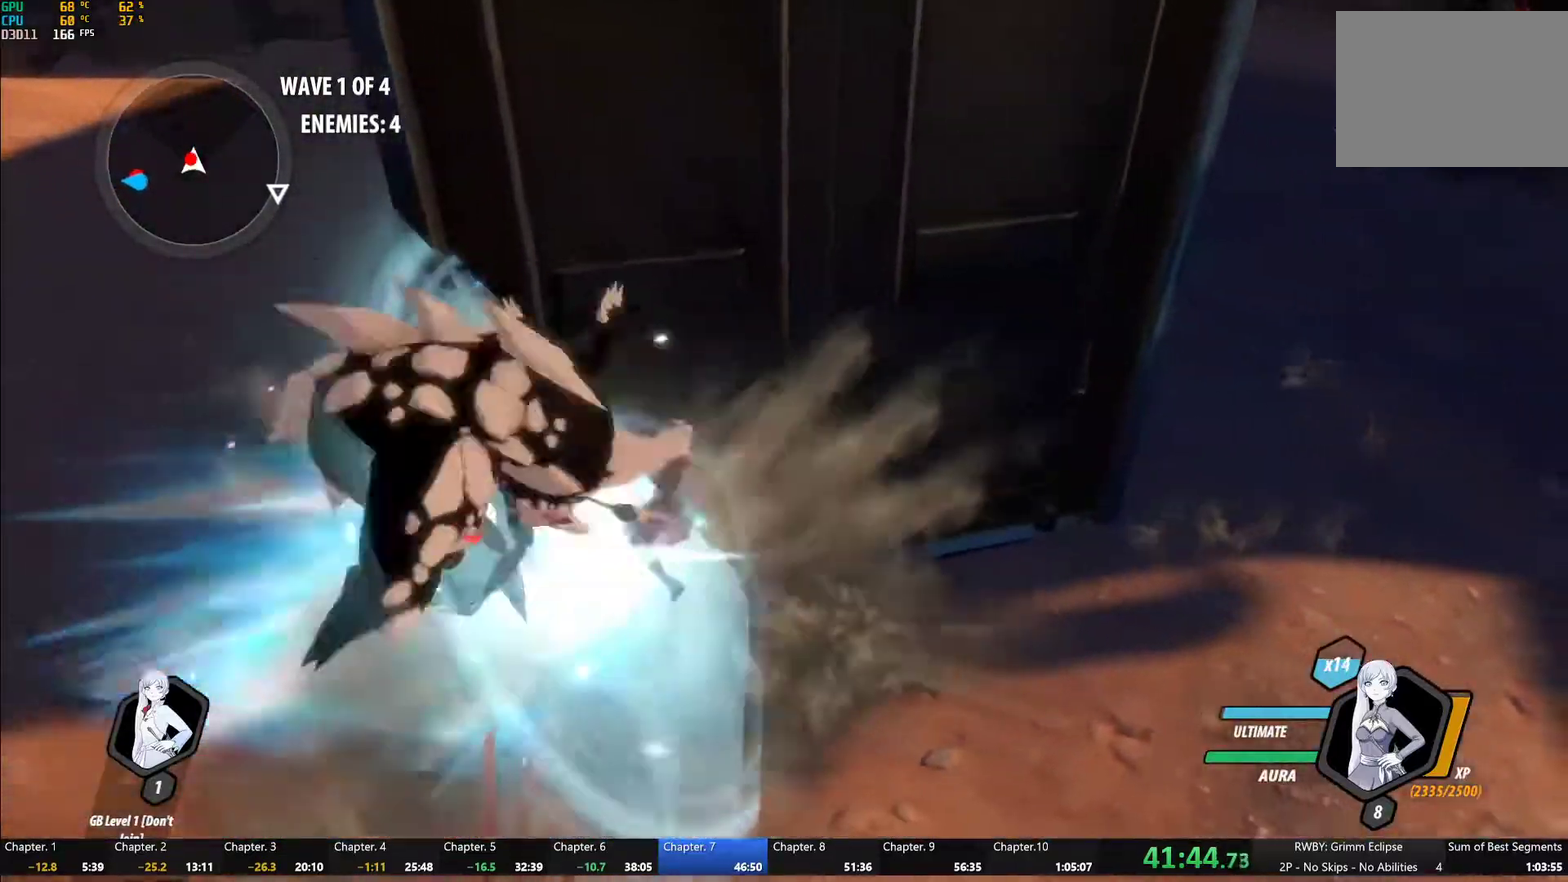
{"buttons": ["Y", "L1"], "left_stick": "down-left", "right_stick": "center", "events": [[67, "L1", "up"], [150, "left_stick", "center"], [283, "B", "down"], [300, "Y", "up"], [350, "B", "up"], [417, "left_stick", "down-left"], [433, "A", "down"], [450, "L1", "down"], [483, "A", "up"], [483, "Y", "down"]]}
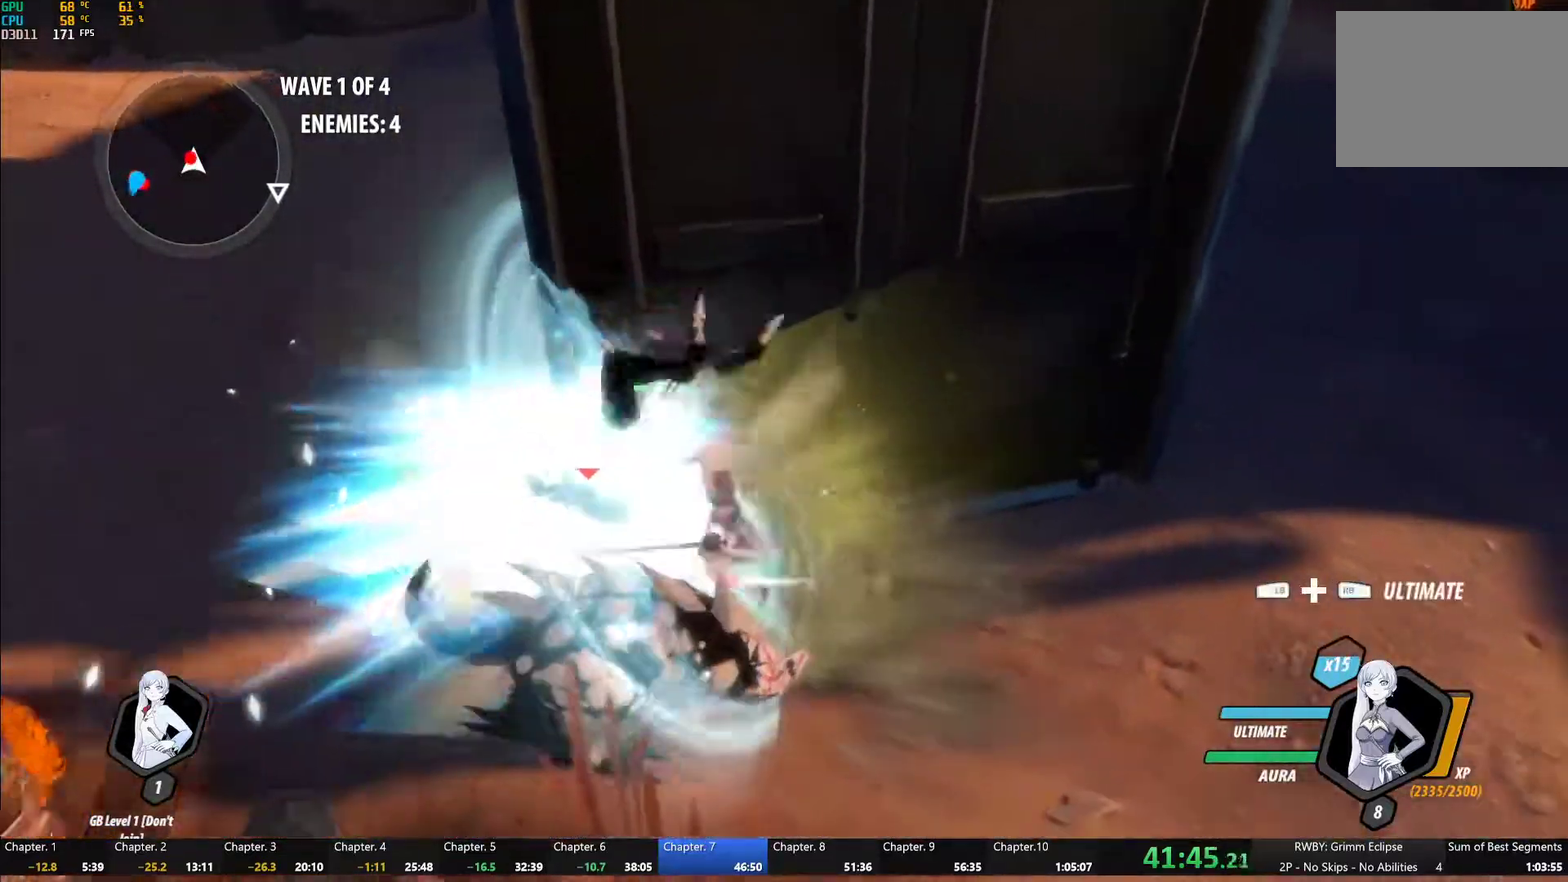
{"buttons": ["Y", "L1"], "left_stick": "left", "right_stick": "center", "events": [[100, "L1", "up"], [150, "left_stick", "center"], [283, "B", "down"], [283, "Y", "up"], [367, "B", "up"], [417, "L1", "down"], [417, "left_stick", "left"], [450, "Y", "down"]]}
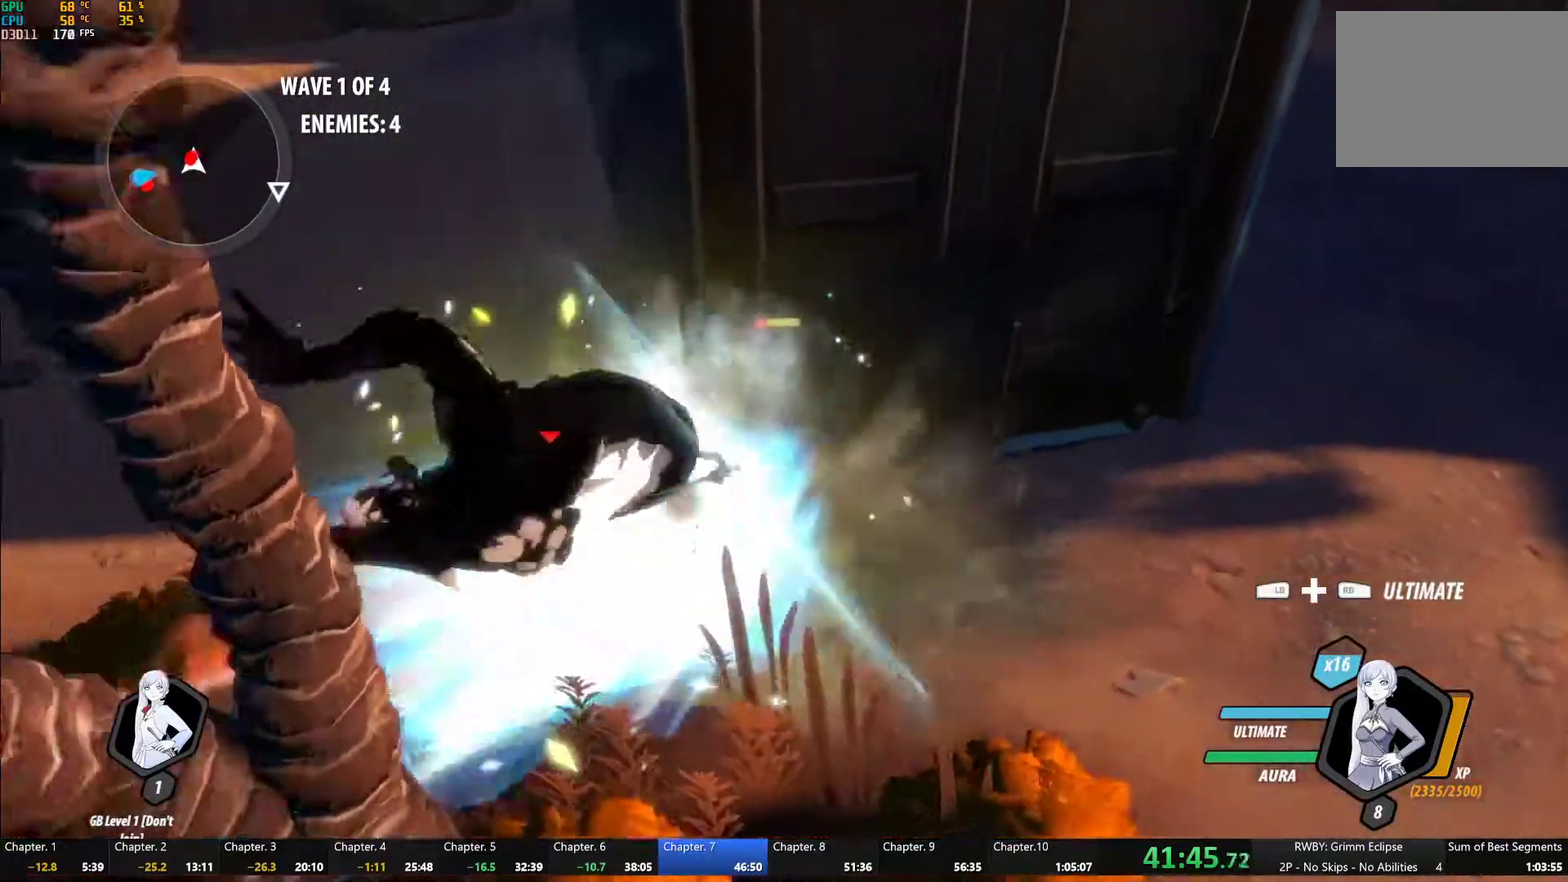
{"buttons": ["Y", "L1"], "left_stick": "left", "right_stick": "center", "events": [[33, "L1", "up"], [67, "left_stick", "center"], [300, "B", "down"], [300, "Y", "up"], [367, "B", "up"], [417, "left_stick", "left"], [433, "A", "down"], [450, "L1", "down"], [483, "A", "up"], [483, "Y", "down"]]}
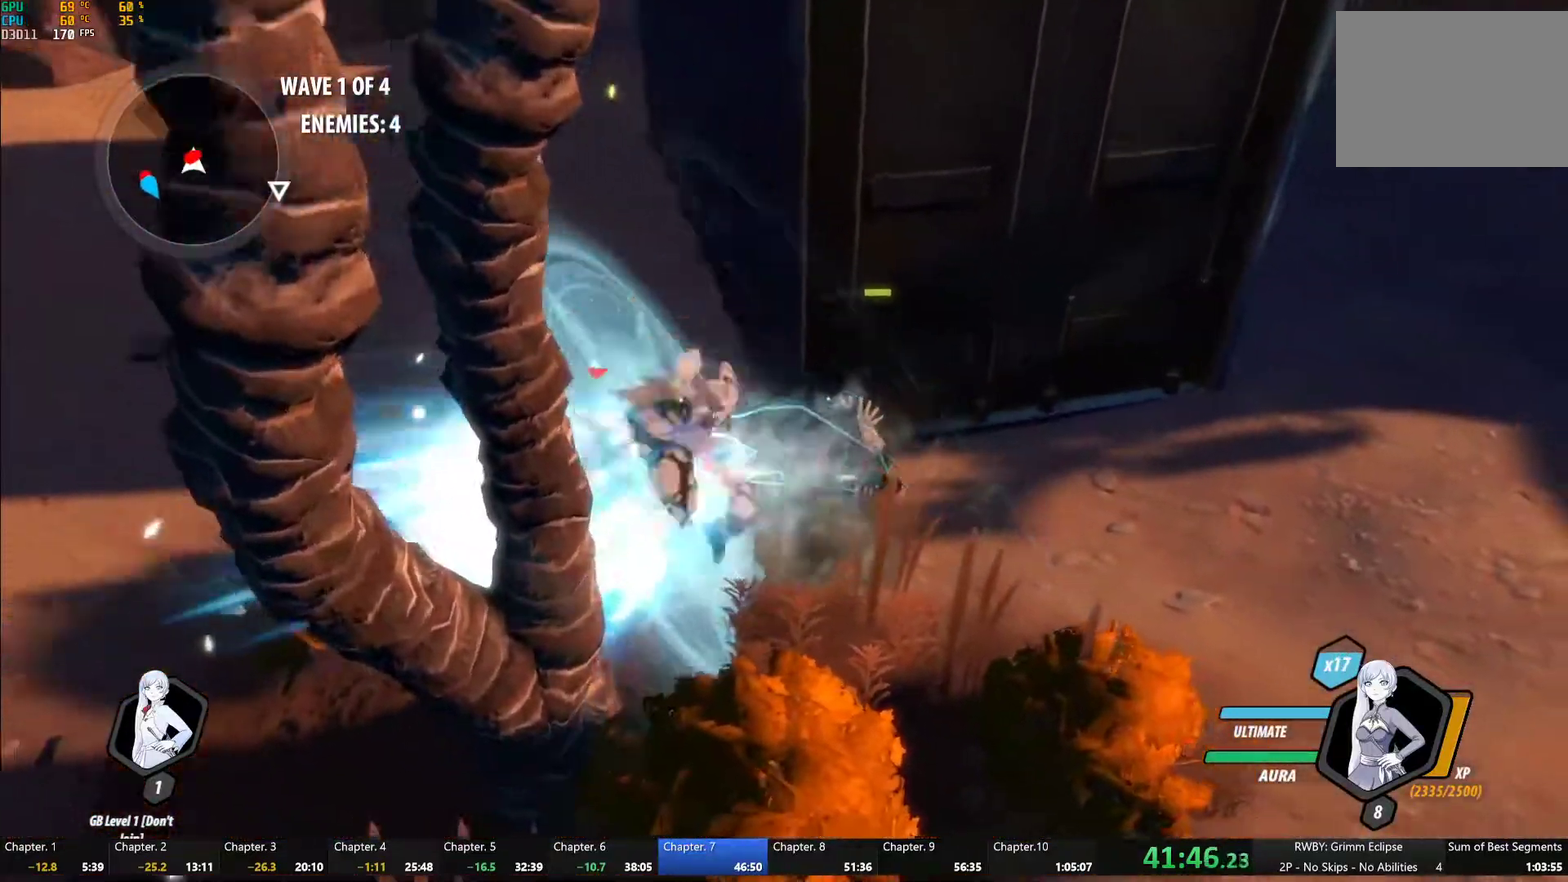
{"buttons": ["Y", "L1"], "left_stick": "up-right", "right_stick": "center", "events": [[117, "L1", "up"], [167, "left_stick", "center"], [300, "B", "down"], [300, "Y", "up"], [367, "B", "up"], [417, "left_stick", "up-right"], [450, "L1", "down"], [483, "Y", "down"]]}
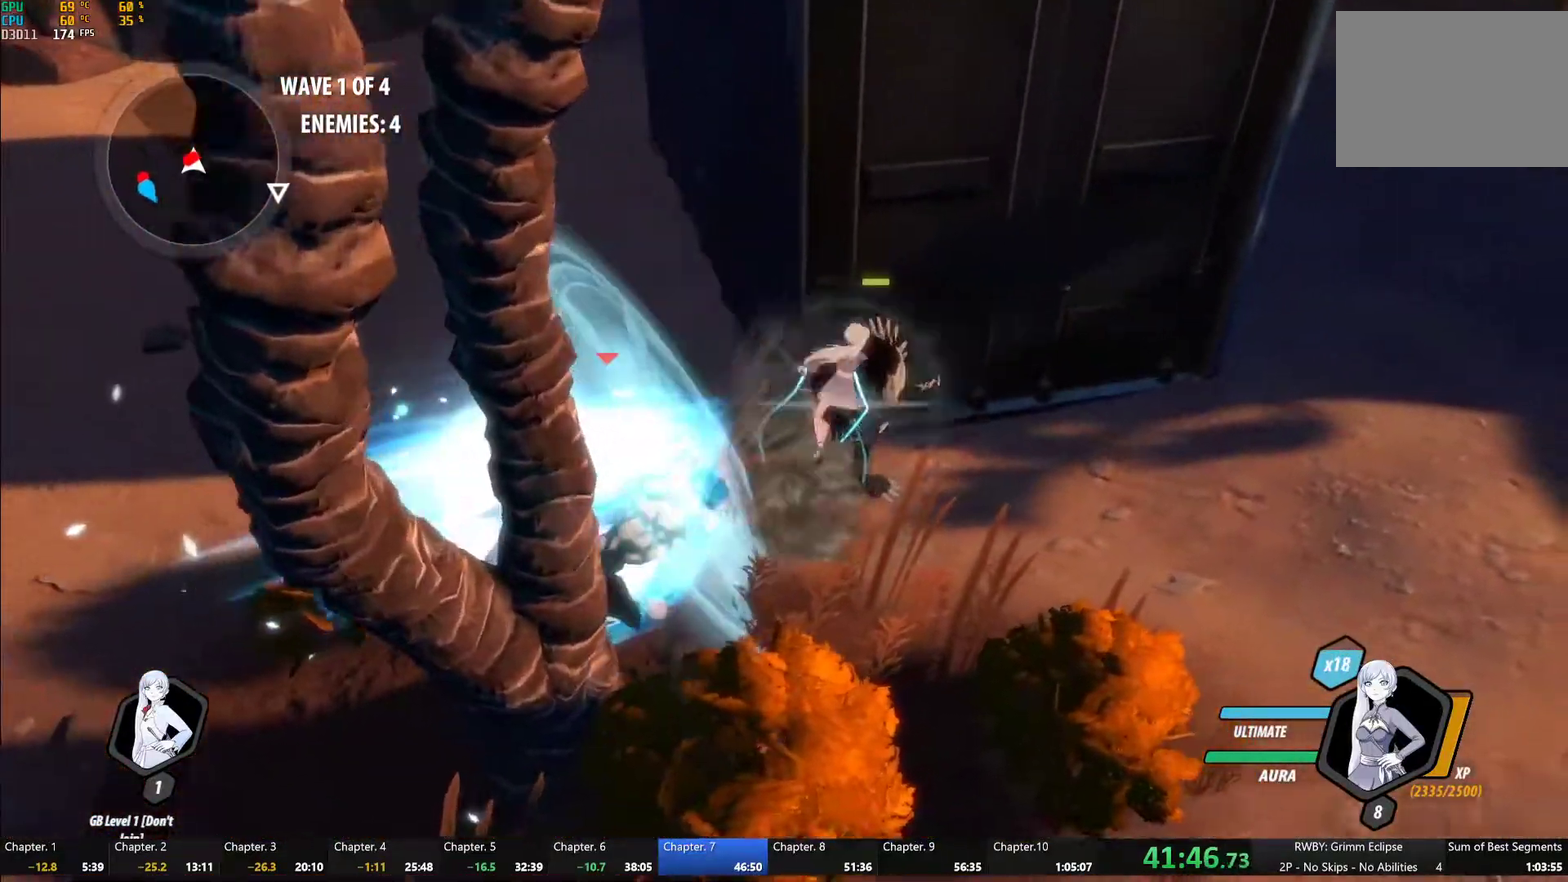
{"buttons": ["Y", "L1"], "left_stick": "down-left", "right_stick": "center", "events": [[50, "L1", "up"], [83, "left_stick", "center"], [117, "L2", "down"], [200, "L2", "up"], [300, "B", "down"], [317, "Y", "up"], [383, "B", "up"], [383, "left_stick", "down-left"], [417, "A", "down"], [467, "A", "up"], [467, "L1", "down"], [467, "Y", "down"]]}
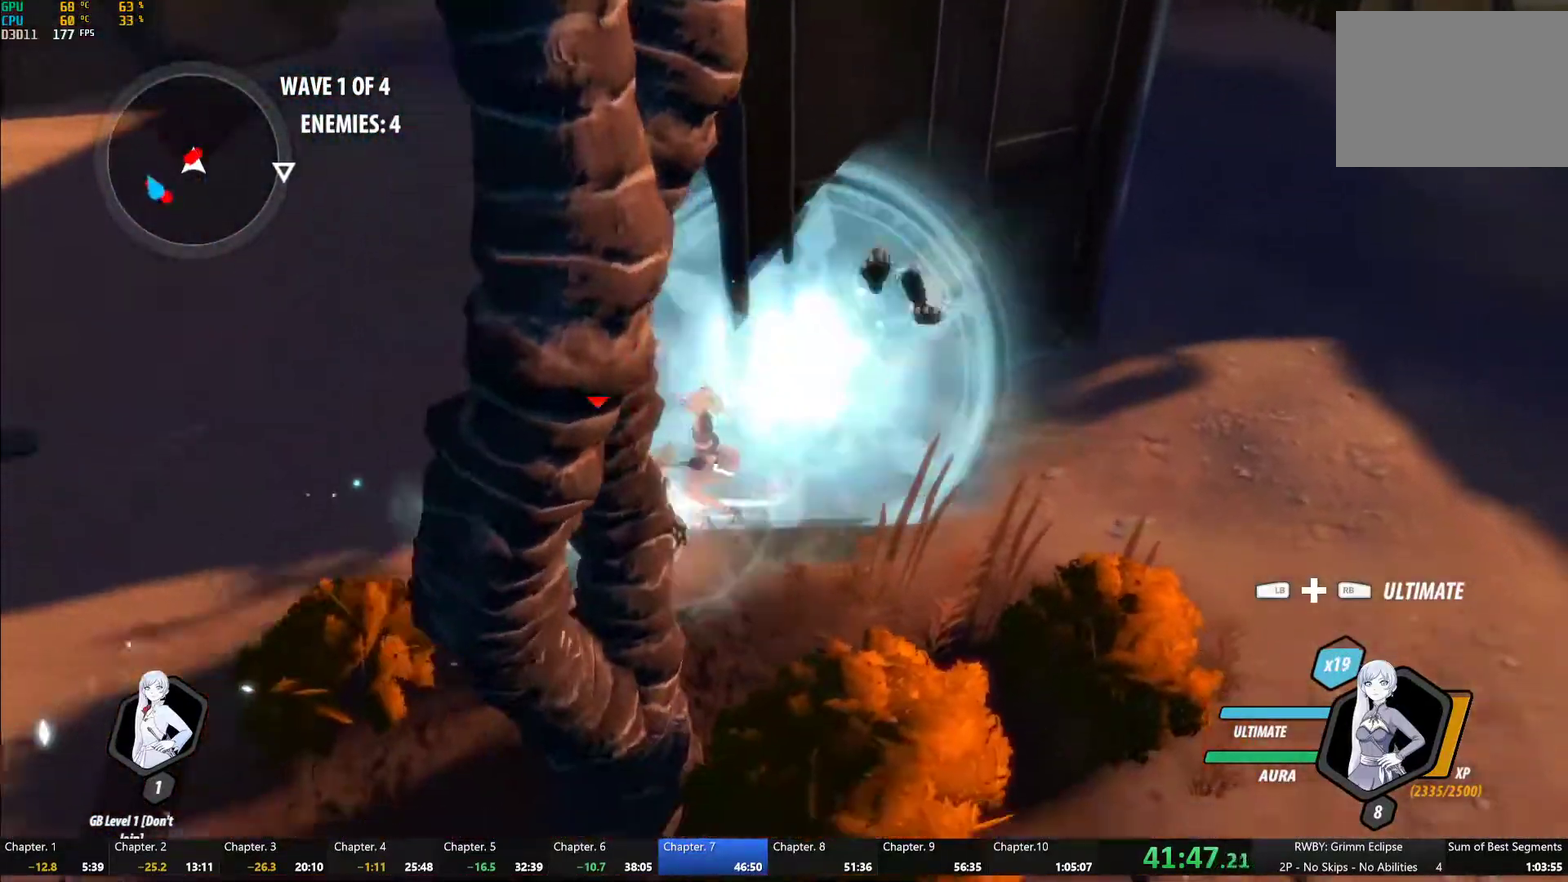
{"buttons": ["Y", "L1"], "left_stick": "up-right", "right_stick": "center", "events": [[83, "L1", "up"], [150, "left_stick", "center"], [300, "B", "down"], [317, "Y", "up"], [383, "B", "up"], [417, "left_stick", "up-right"], [450, "L1", "down"], [483, "Y", "down"]]}
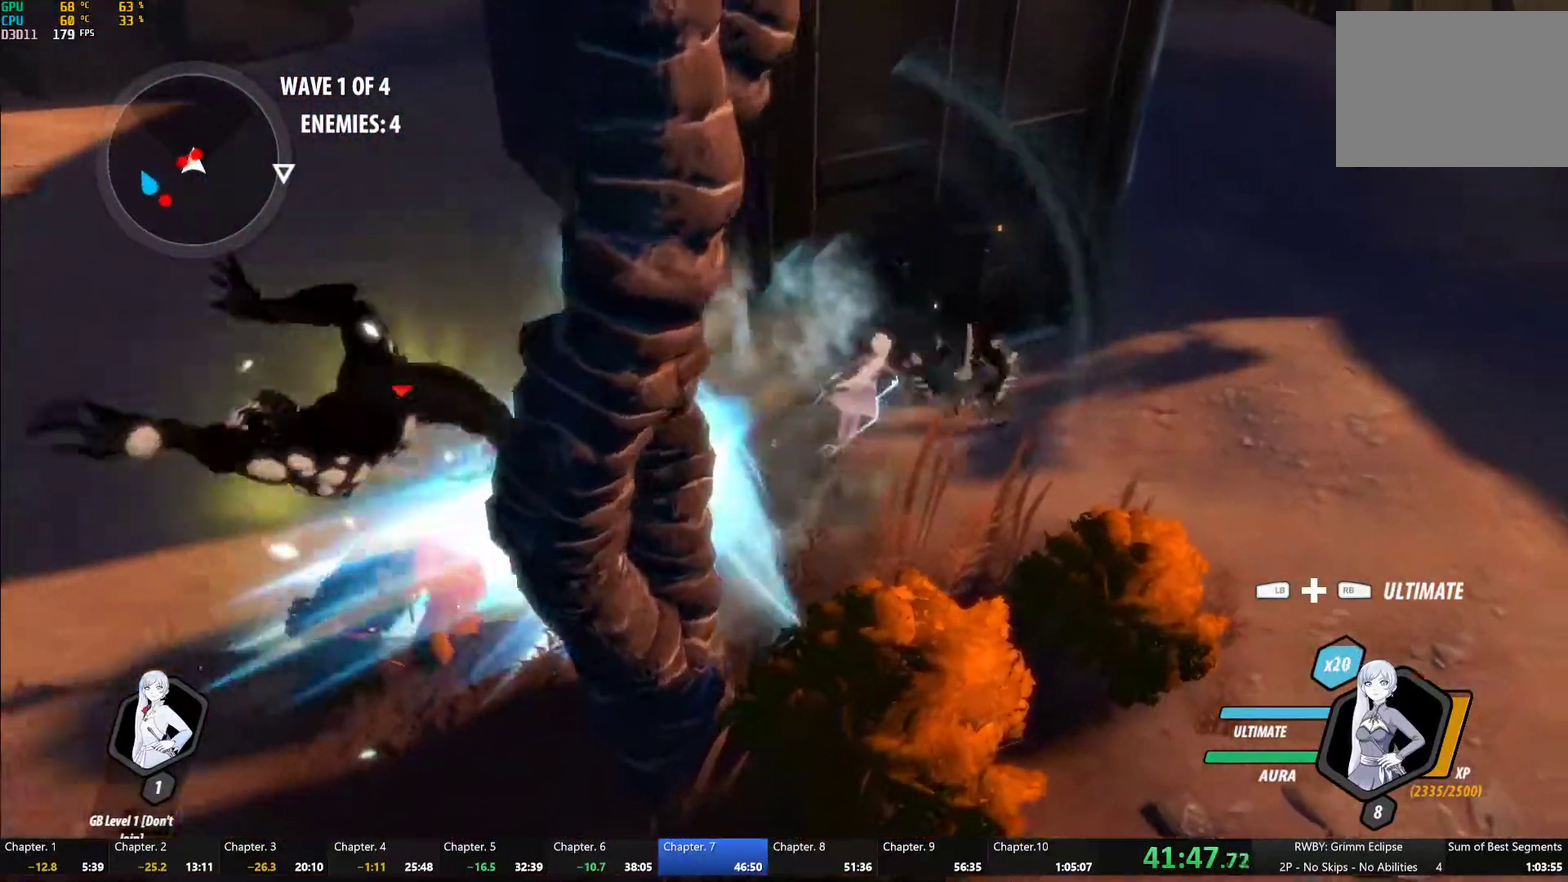
{"buttons": ["A"], "left_stick": "down-left", "right_stick": "center"}
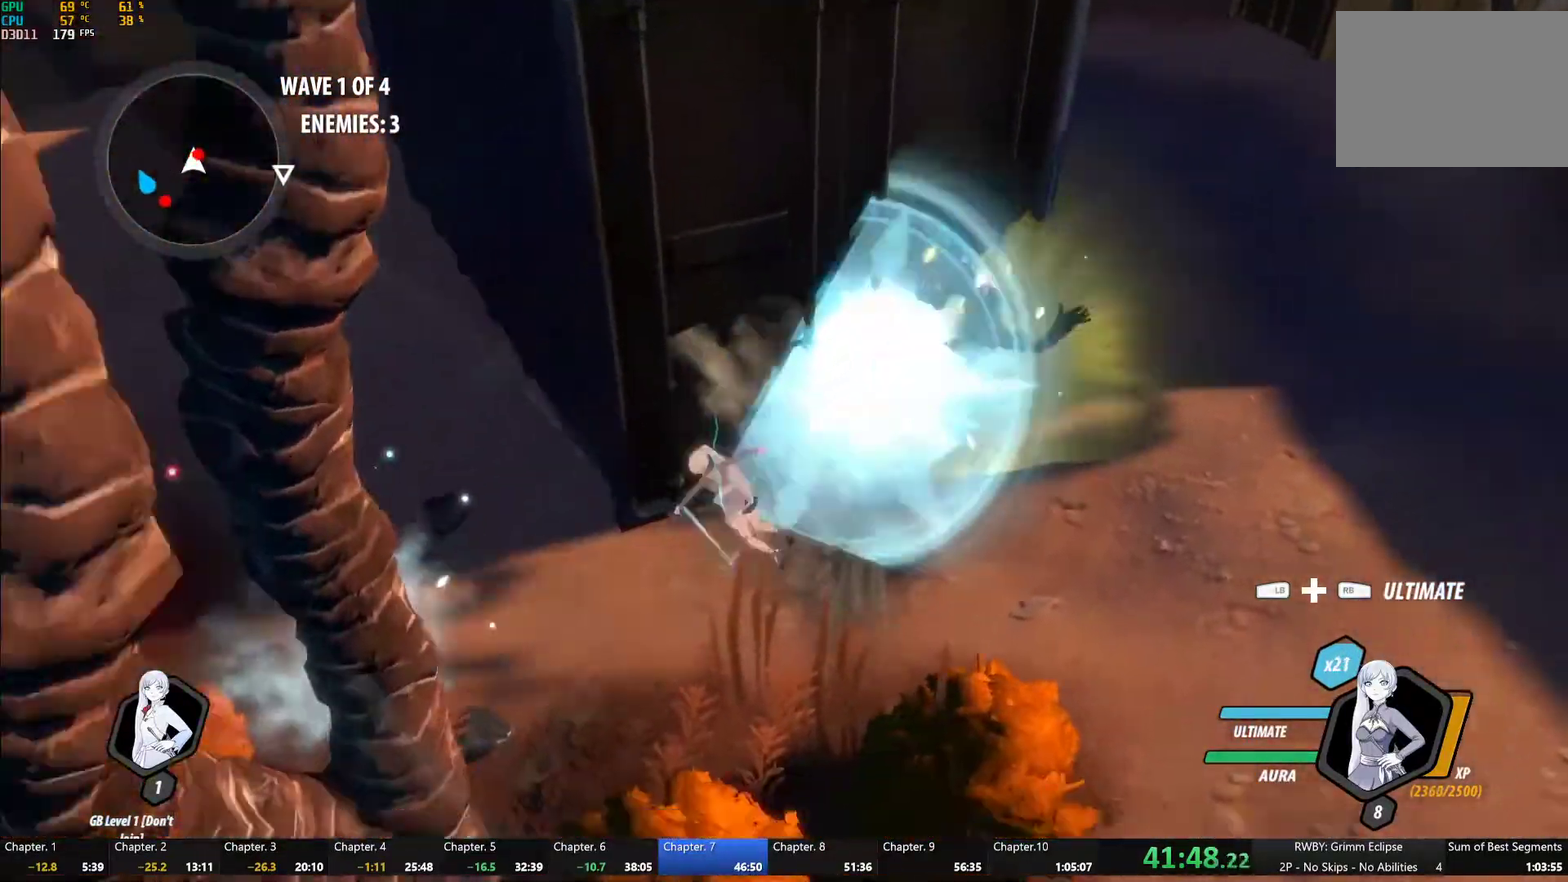
{"buttons": ["Y", "L1"], "left_stick": "down", "right_stick": "center"}
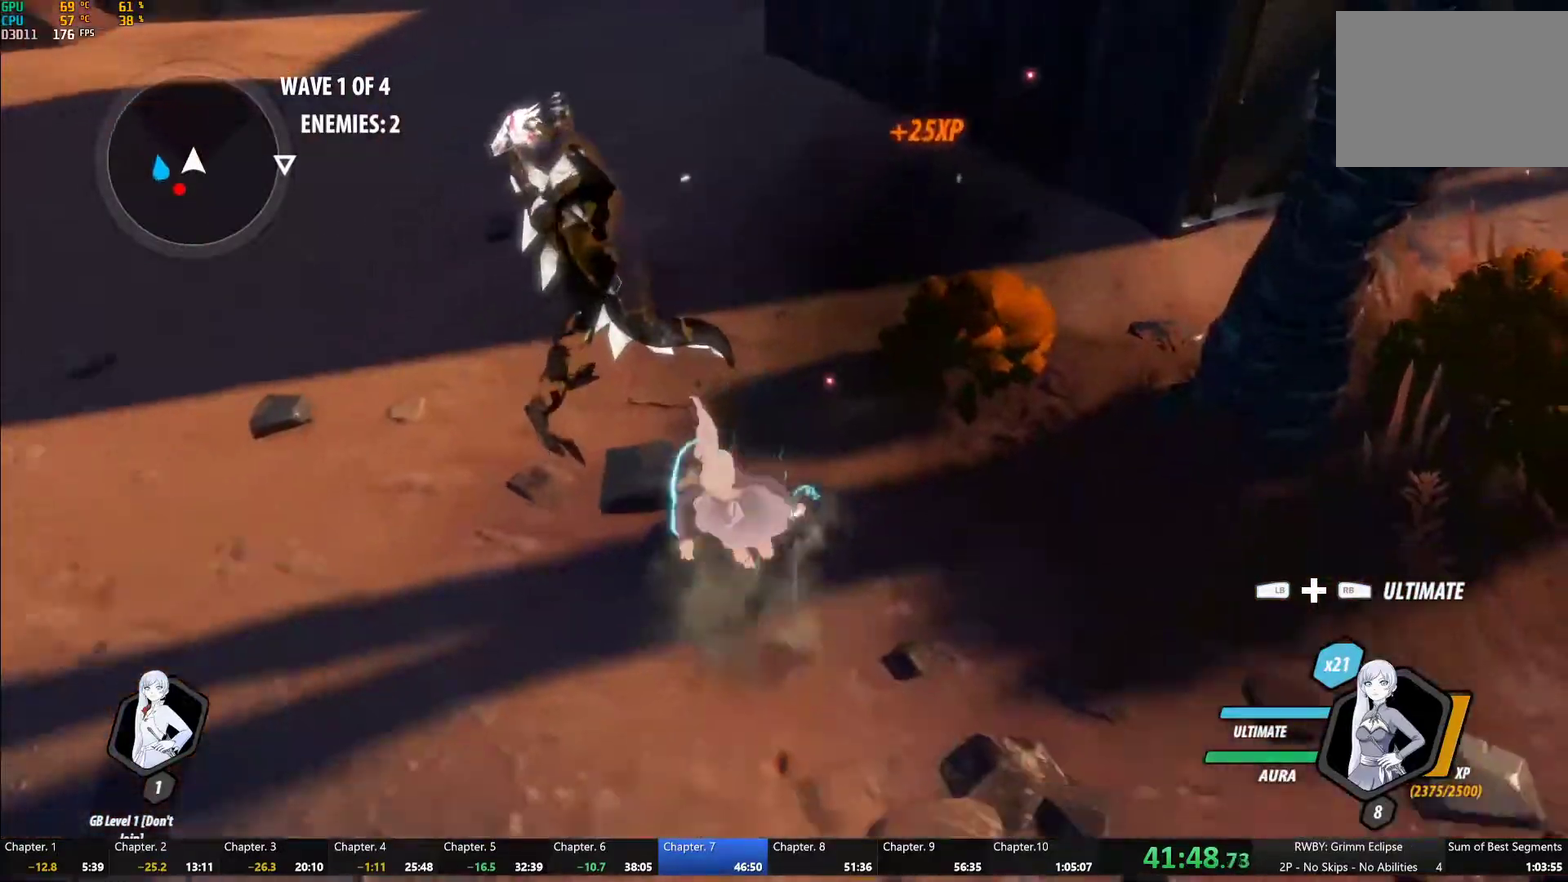
{"buttons": ["Y", "L1"], "left_stick": "down-left", "right_stick": "center", "events": [[50, "B", "down"], [67, "Y", "up"], [83, "L1", "up"], [117, "B", "up"], [150, "A", "down"], [200, "A", "up"], [200, "L1", "down"], [217, "Y", "down"], [250, "B", "down"], [267, "Y", "up"], [317, "B", "up"], [317, "L1", "up"], [333, "left_stick", "down-left"], [367, "A", "down"], [417, "A", "up"], [417, "L1", "down"], [433, "Y", "down"]]}
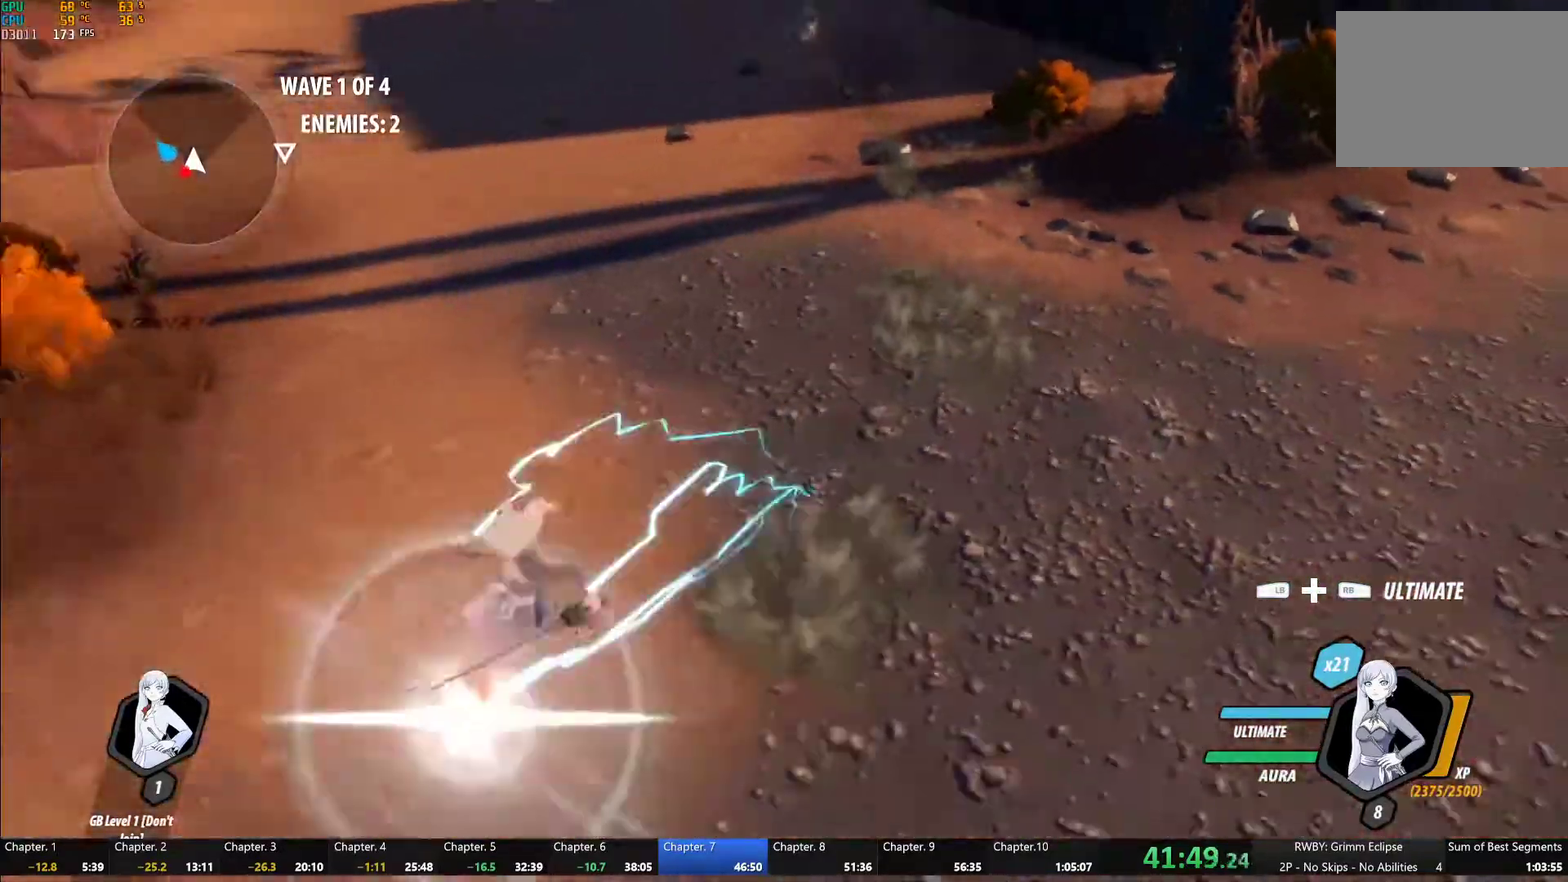
{"buttons": ["Y", "L1"], "left_stick": "down-left", "right_stick": "center", "events": [[33, "L1", "up"], [167, "left_stick", "center"], [283, "B", "down"], [283, "Y", "up"], [367, "B", "up"], [400, "left_stick", "down-left"], [433, "A", "down"], [467, "L1", "down"], [483, "A", "up"], [483, "Y", "down"]]}
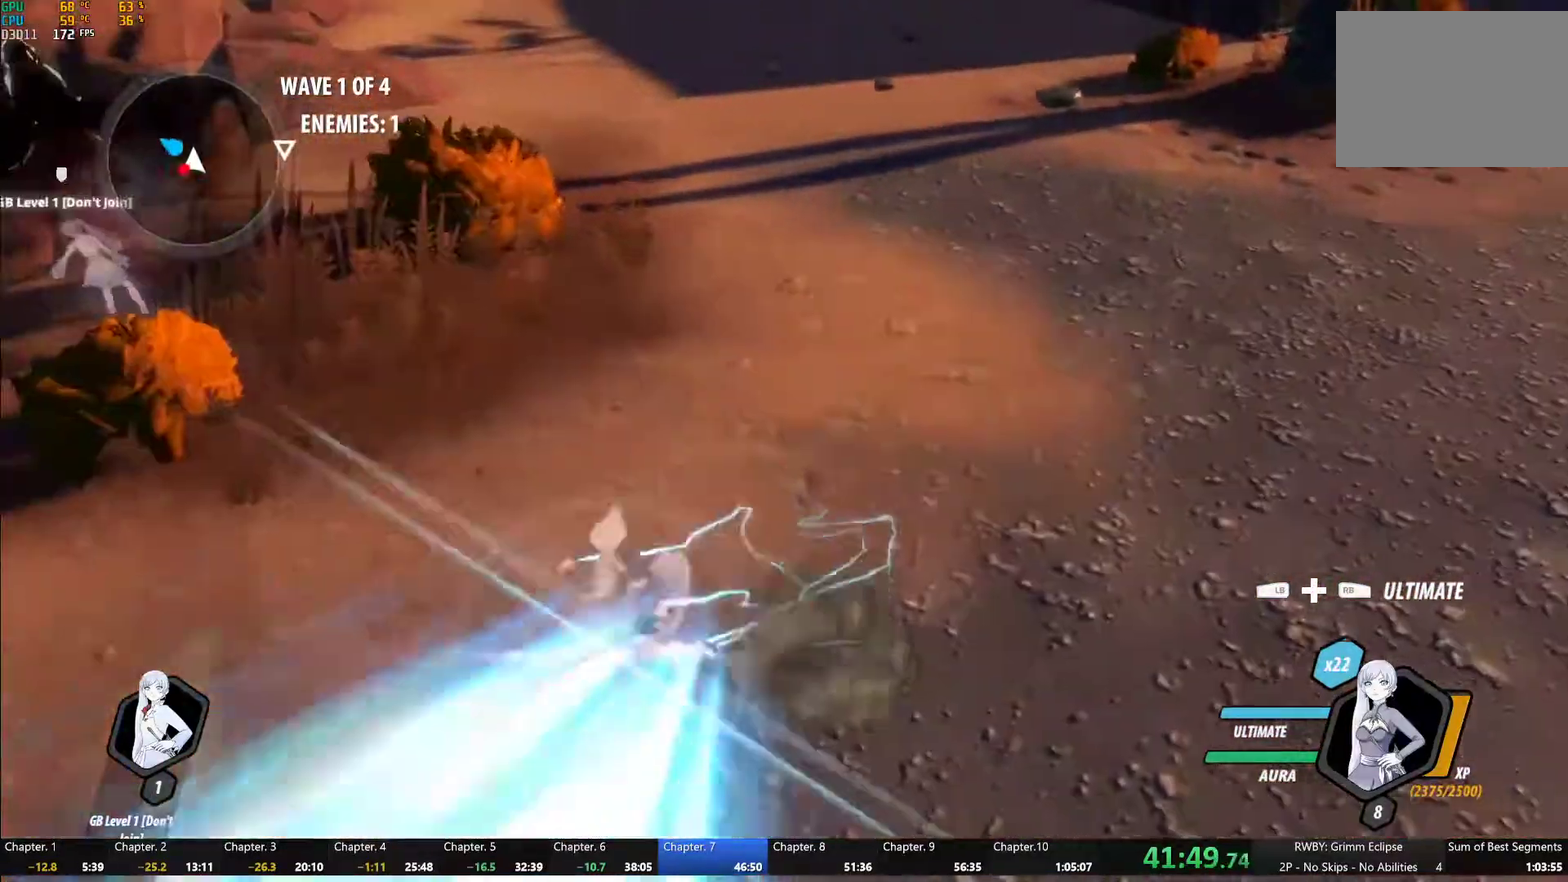
{"buttons": ["Y", "L1"], "left_stick": "up-right", "right_stick": "center", "events": [[17, "left_stick", "left"], [67, "left_stick", "down-left"], [100, "L1", "up"], [233, "left_stick", "center"], [333, "B", "down"], [333, "Y", "up"], [417, "B", "up"], [433, "left_stick", "up-right"], [483, "L1", "down"], [500, "Y", "down"]]}
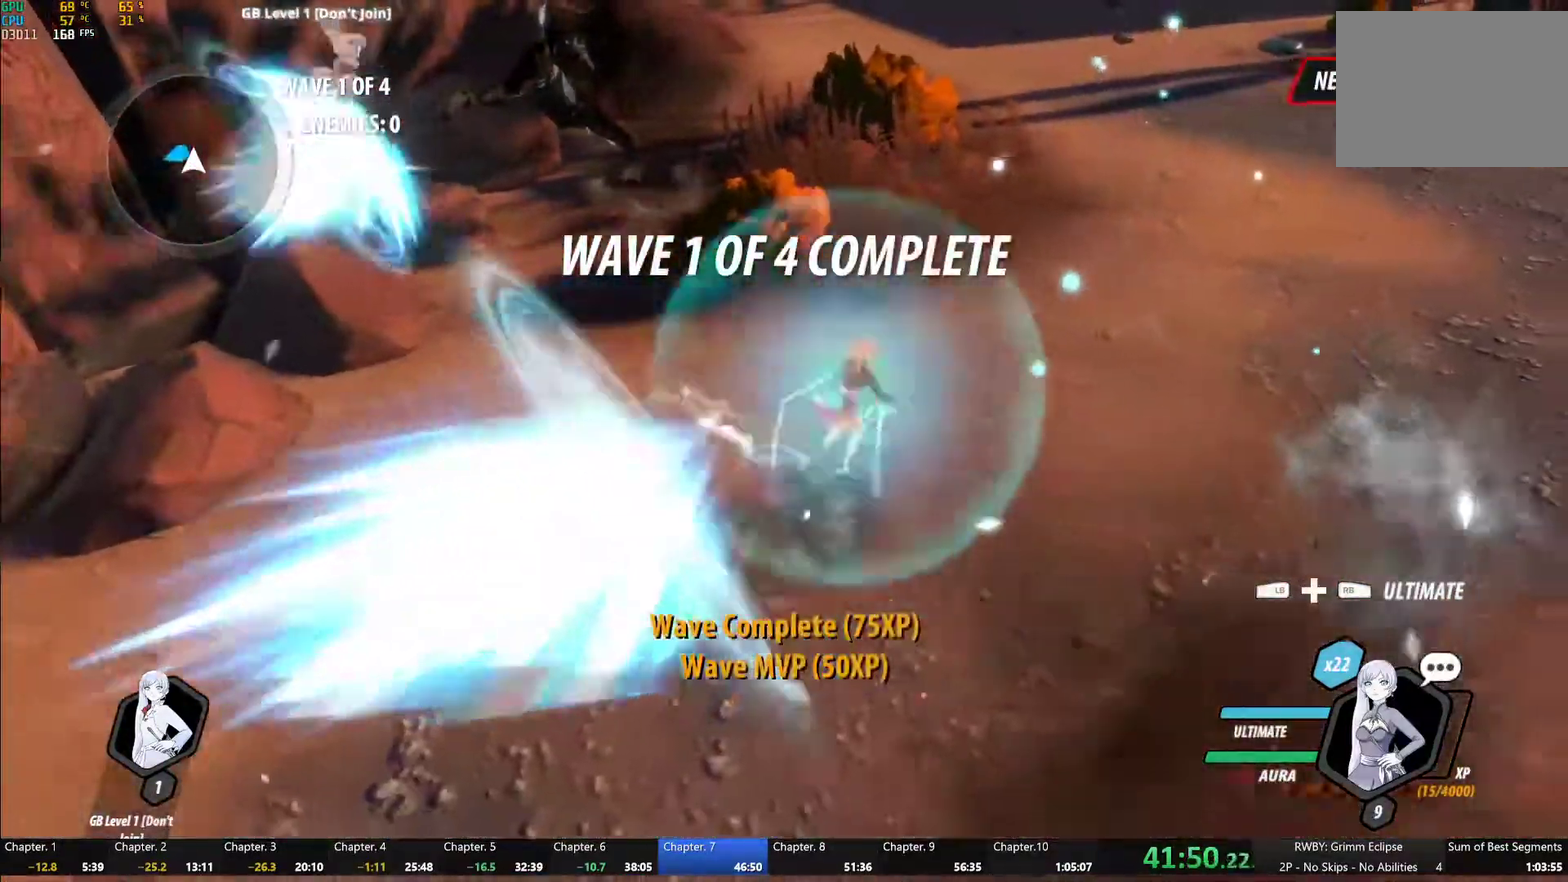
{"buttons": ["B", "L1"], "left_stick": "up-right", "right_stick": "center", "events": [[83, "B", "down"], [83, "Y", "up"], [100, "L1", "up"], [133, "B", "up"], [167, "A", "down"], [200, "L1", "down"], [217, "A", "up"], [233, "Y", "down"], [267, "B", "down"], [283, "Y", "up"], [317, "L1", "up"], [333, "B", "up"], [400, "L1", "down"], [433, "Y", "down"], [450, "B", "down"], [483, "Y", "up"]]}
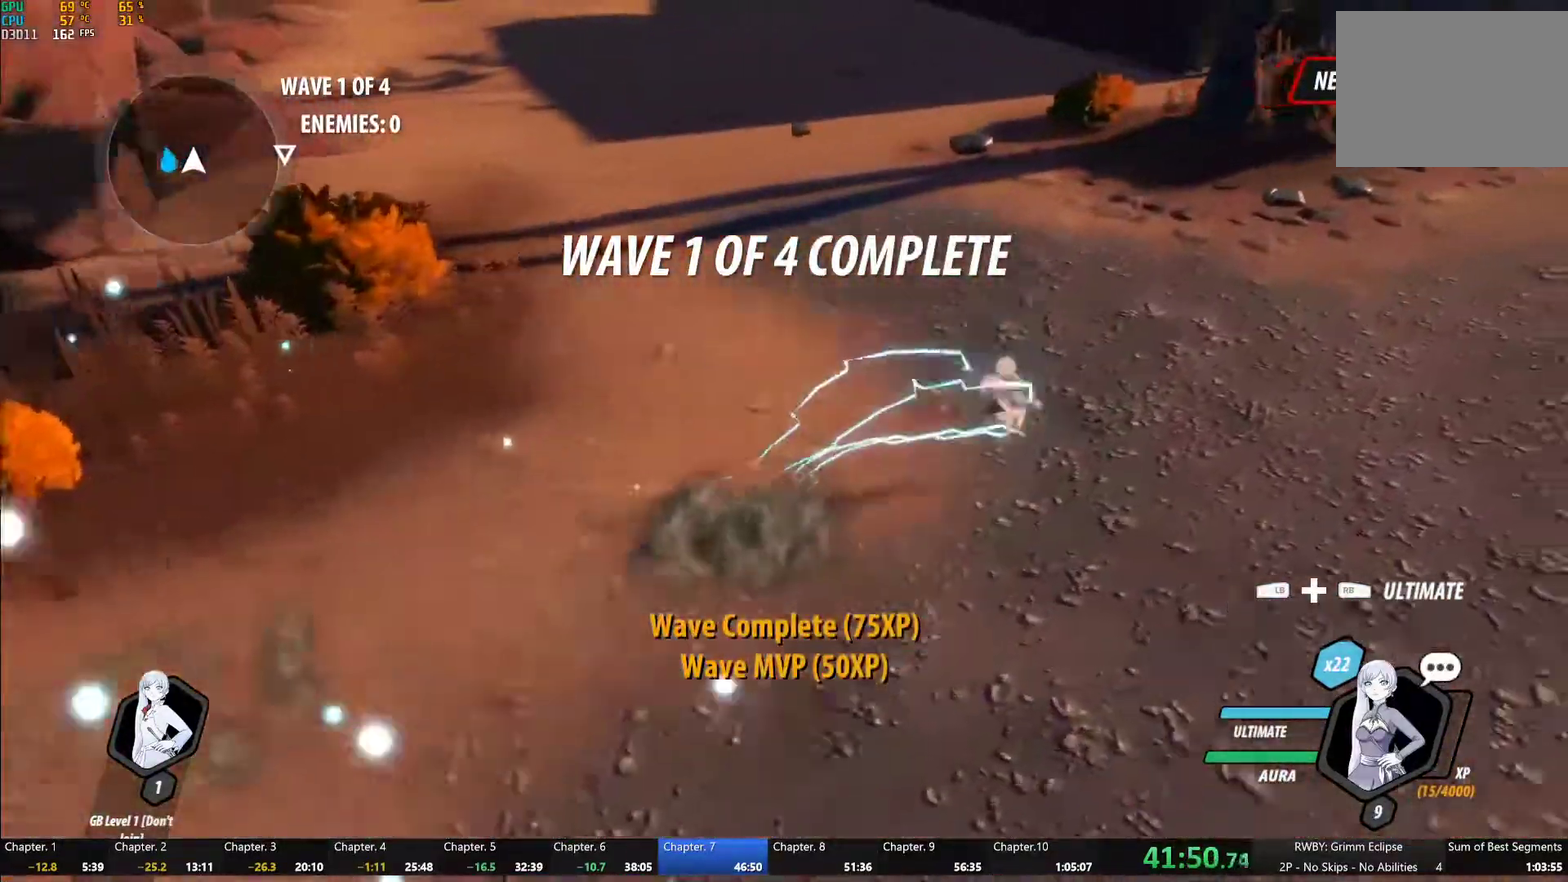
{"buttons": [], "left_stick": "center", "right_stick": "center", "events": [[17, "B", "up"], [33, "L1", "up"], [50, "A", "down"], [83, "L1", "down"], [100, "A", "up"], [117, "Y", "down"], [133, "B", "down"], [183, "Y", "up"], [200, "B", "up"], [300, "Y", "down"], [367, "B", "down"], [367, "L1", "up"], [367, "Y", "up"], [450, "B", "up"], [450, "left_stick", "center"]]}
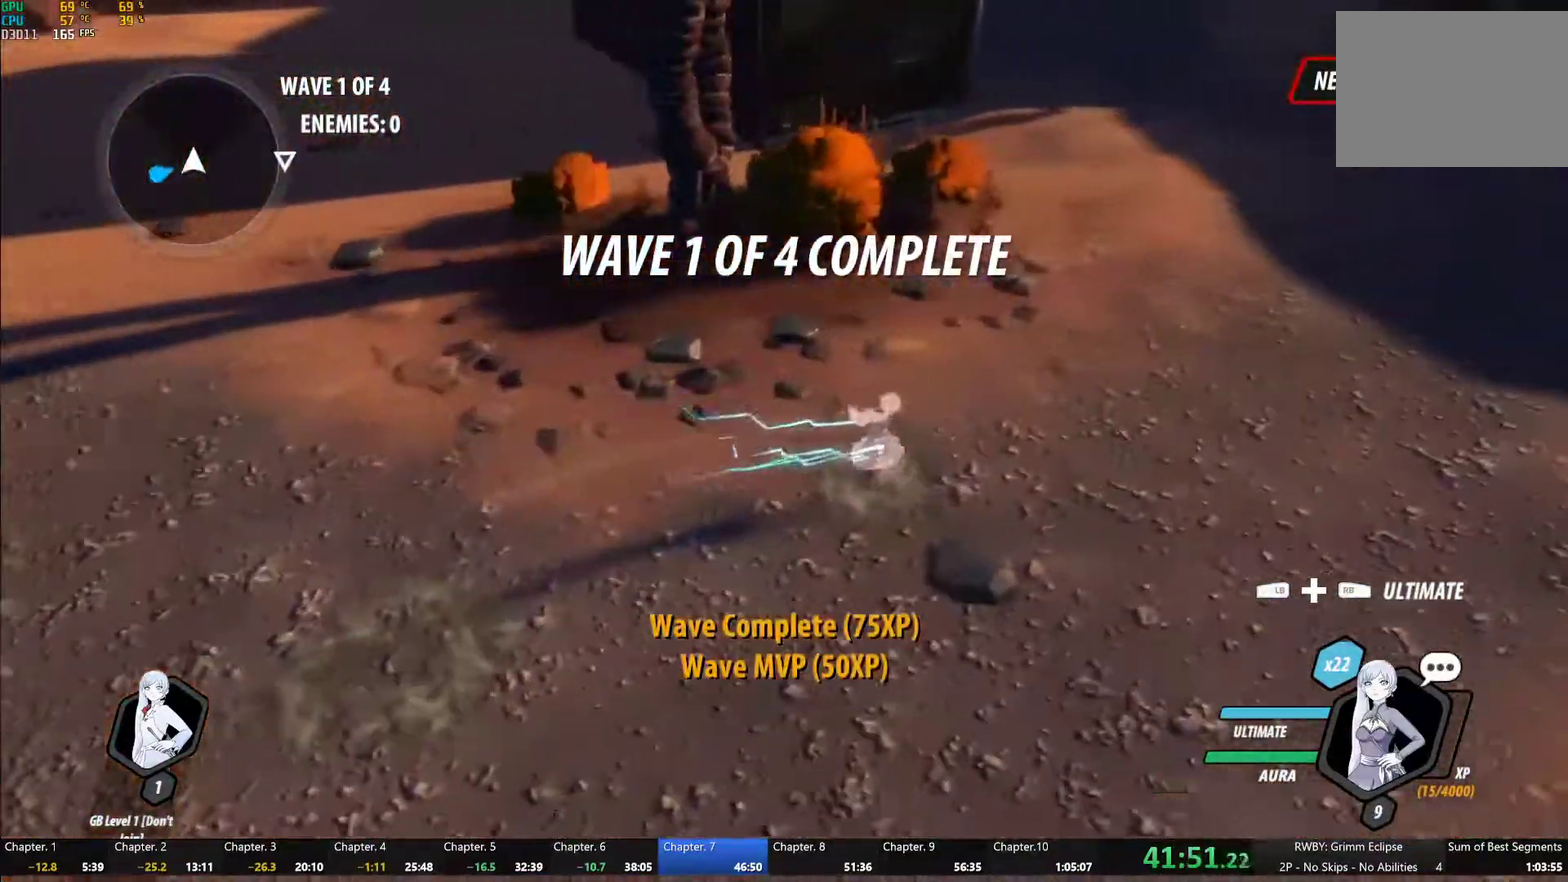
{"buttons": [], "left_stick": "center", "right_stick": "center", "events": [[100, "DPAD_UP", "down"], [167, "DPAD_UP", "up"]]}
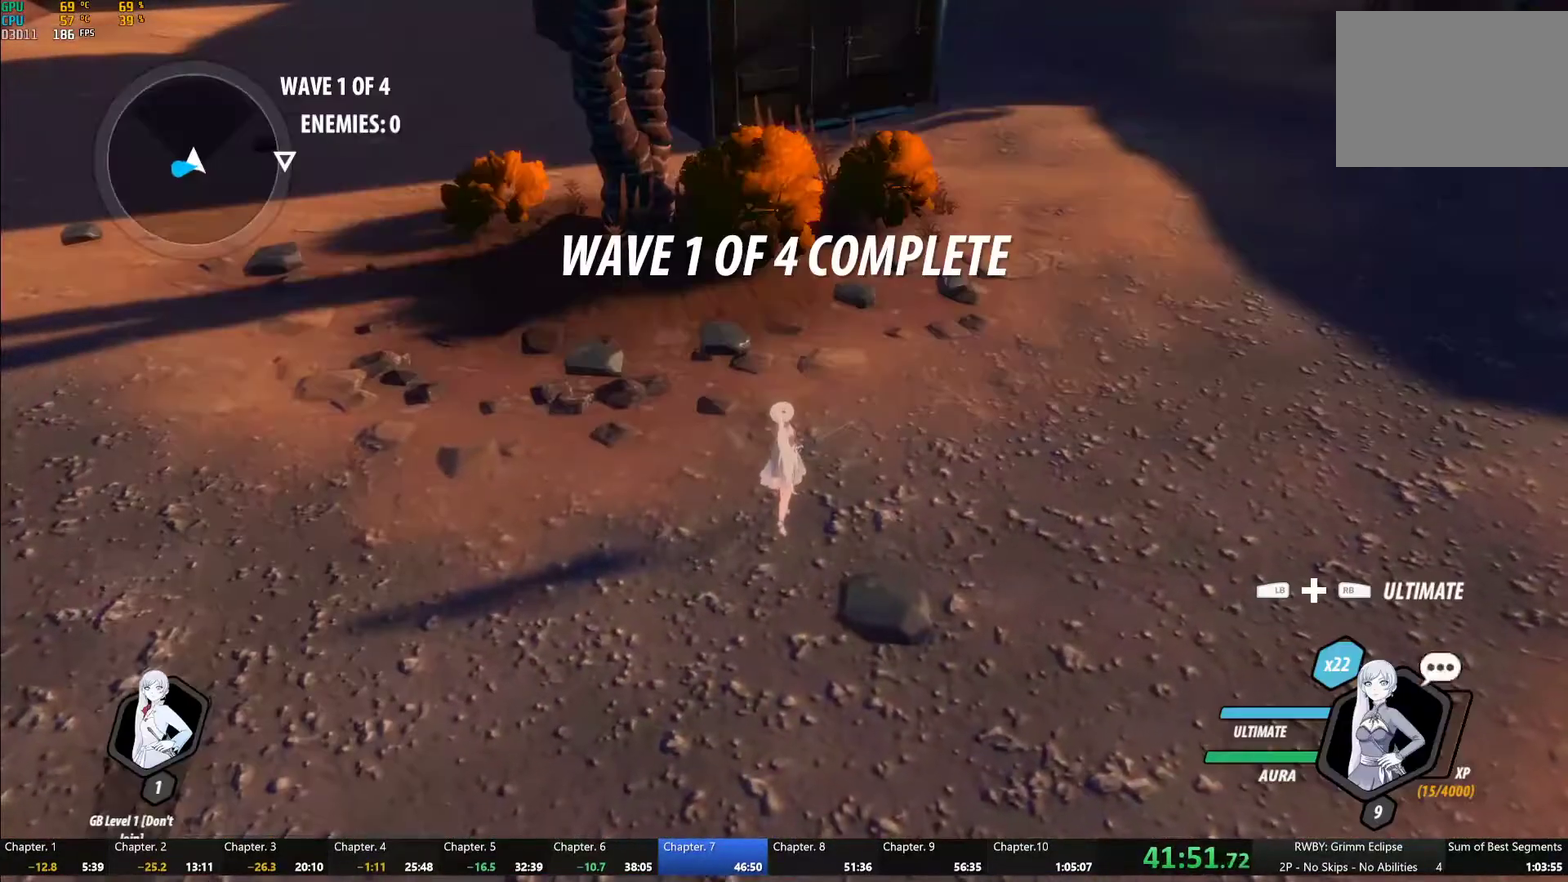
{"buttons": ["A", "R2"], "left_stick": "right", "right_stick": "center", "events": [[17, "B", "down"], [133, "B", "up"], [283, "left_stick", "down-right"], [283, "right_stick", "left"], [383, "right_stick", "center"], [433, "A", "down"], [450, "R2", "down"], [450, "left_stick", "right"]]}
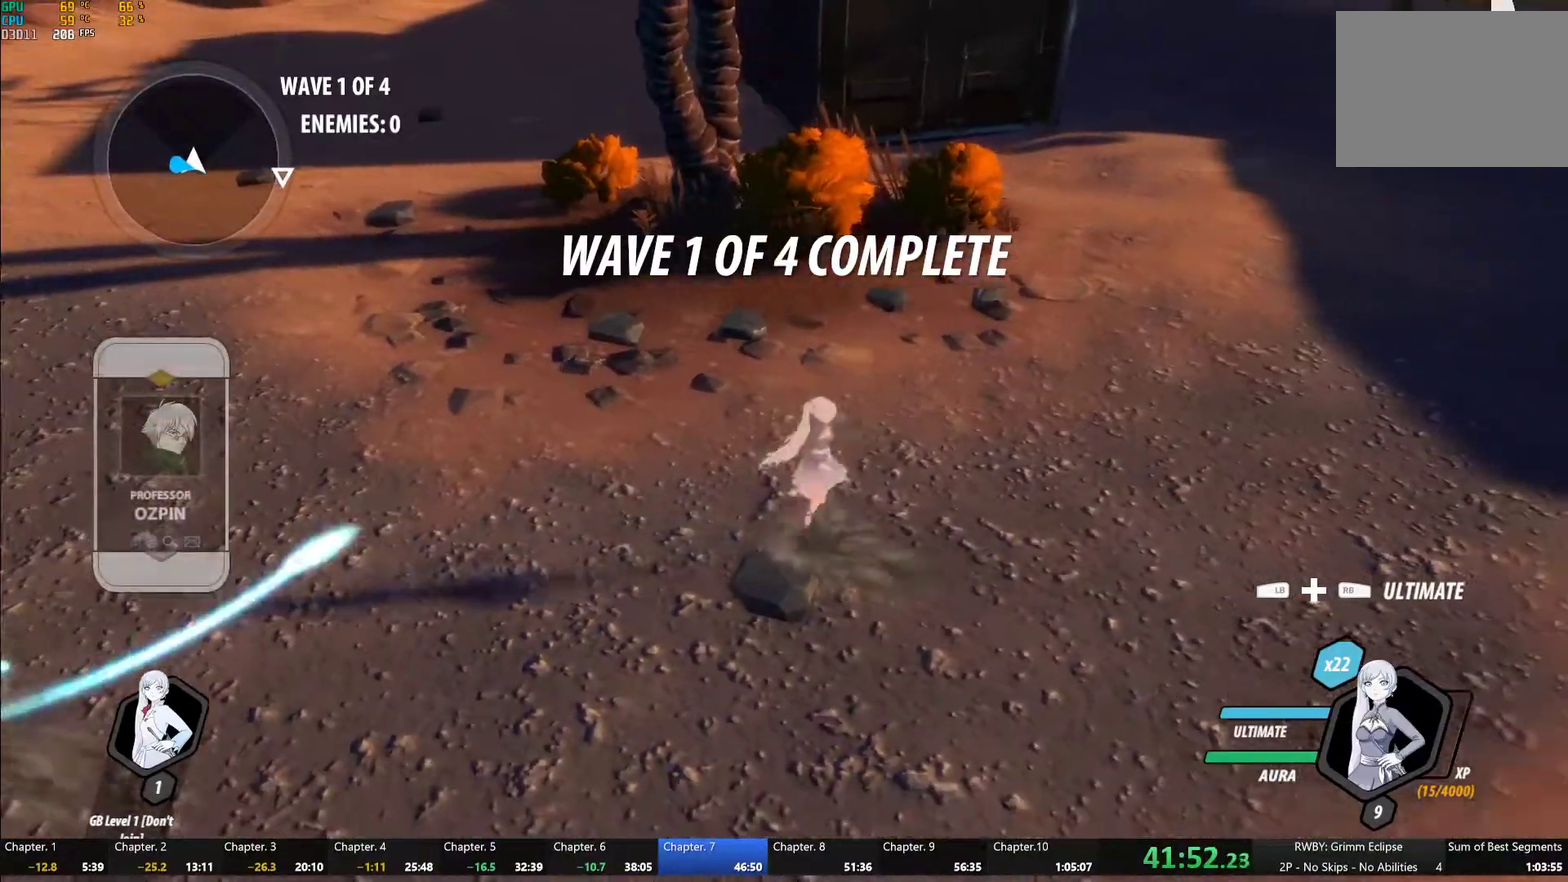
{"buttons": ["B"], "left_stick": "center", "right_stick": "center", "events": [[17, "left_stick", "center"], [50, "A", "up"], [83, "B", "down"], [83, "R2", "up"], [133, "B", "up"], [150, "A", "down"], [167, "R2", "down"], [250, "A", "up"], [283, "B", "down"], [283, "R2", "up"], [350, "A", "down"], [350, "B", "up"], [383, "R2", "down"], [467, "A", "up"], [500, "B", "down"], [500, "R2", "up"]]}
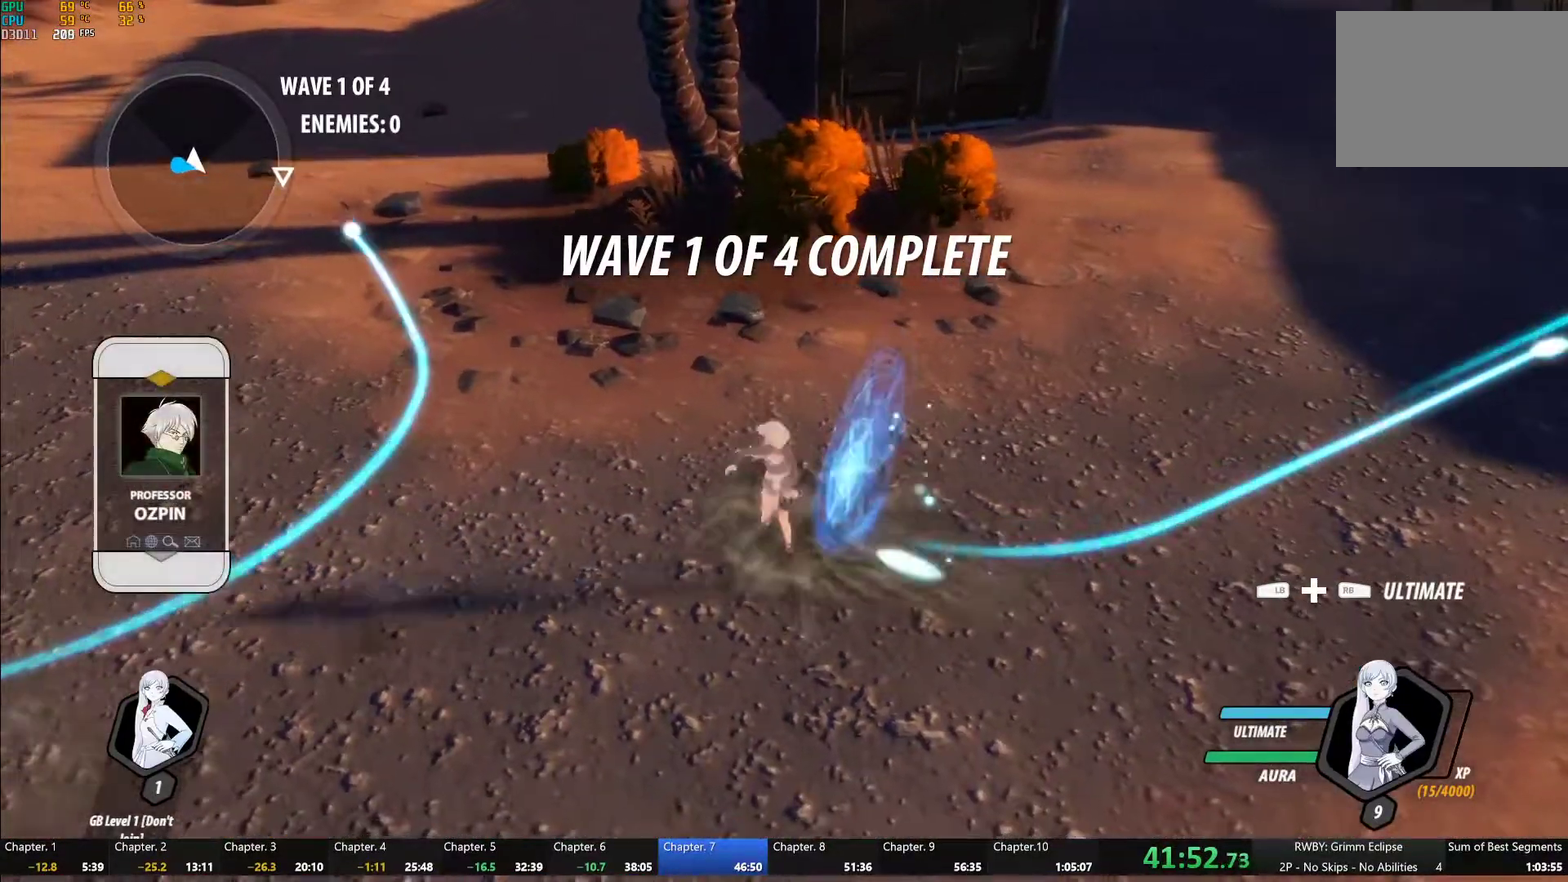
{"buttons": ["A", "R2"], "left_stick": "right", "right_stick": "center", "events": [[50, "B", "up"], [83, "A", "down"], [83, "R2", "down"], [167, "A", "up"], [200, "R2", "up"], [267, "A", "down"], [267, "R2", "down"], [350, "A", "up"], [383, "R2", "up"], [400, "B", "down"], [450, "B", "up"], [450, "left_stick", "right"], [483, "A", "down"], [483, "R2", "down"]]}
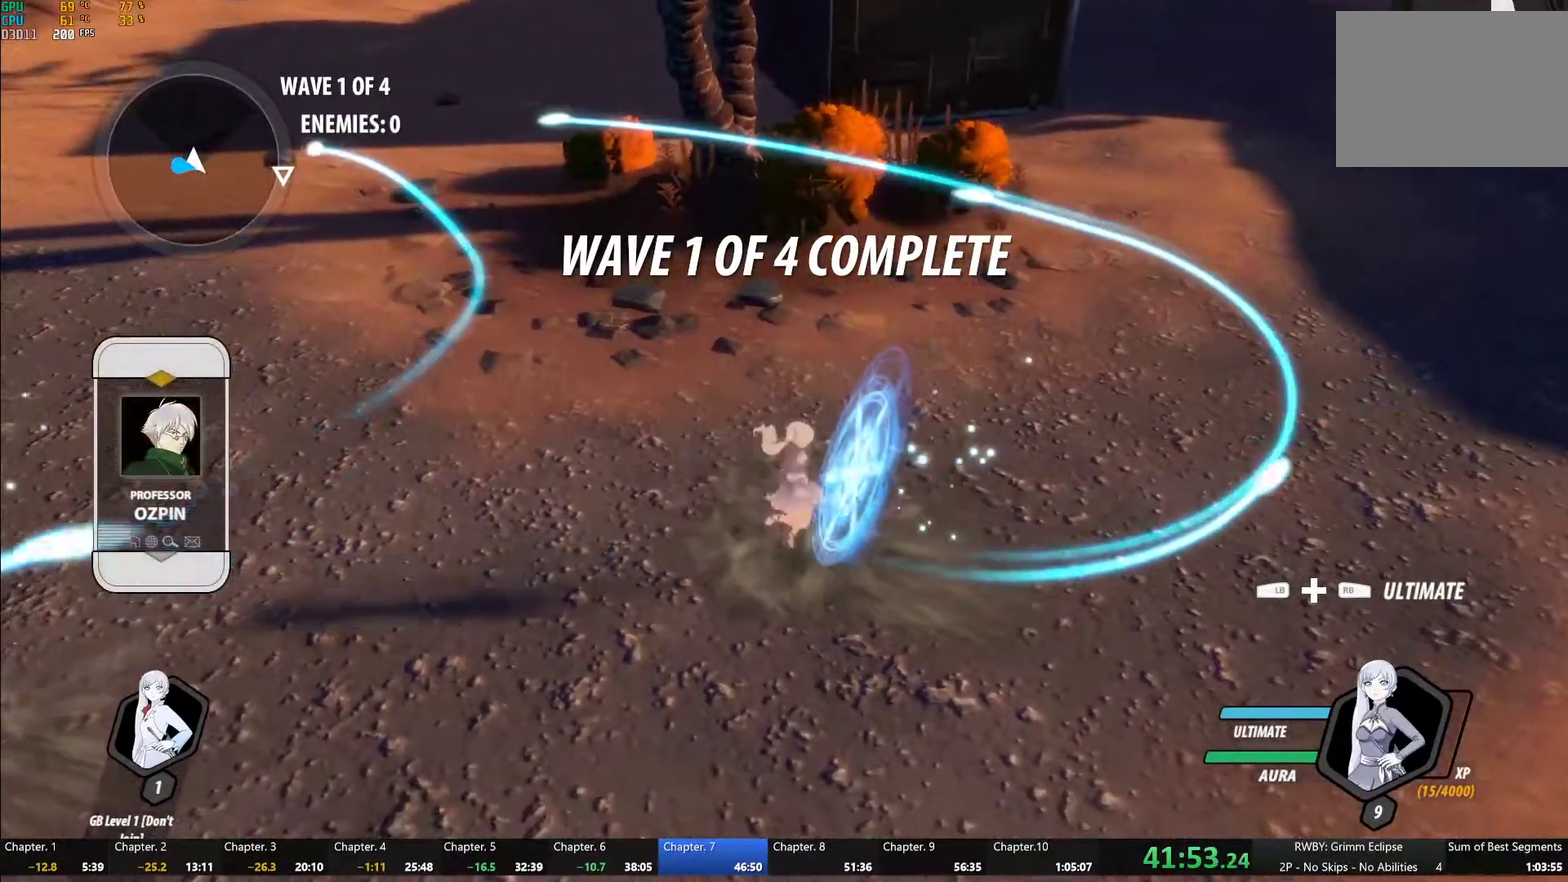
{"buttons": ["B"], "left_stick": "right", "right_stick": "center", "events": [[83, "A", "up"], [83, "R2", "up"], [150, "A", "down"], [183, "R2", "down"], [267, "A", "up"], [300, "R2", "up"], [317, "B", "down"], [367, "B", "up"], [383, "A", "down"], [383, "R2", "down"], [483, "A", "up"], [500, "B", "down"], [500, "R2", "up"]]}
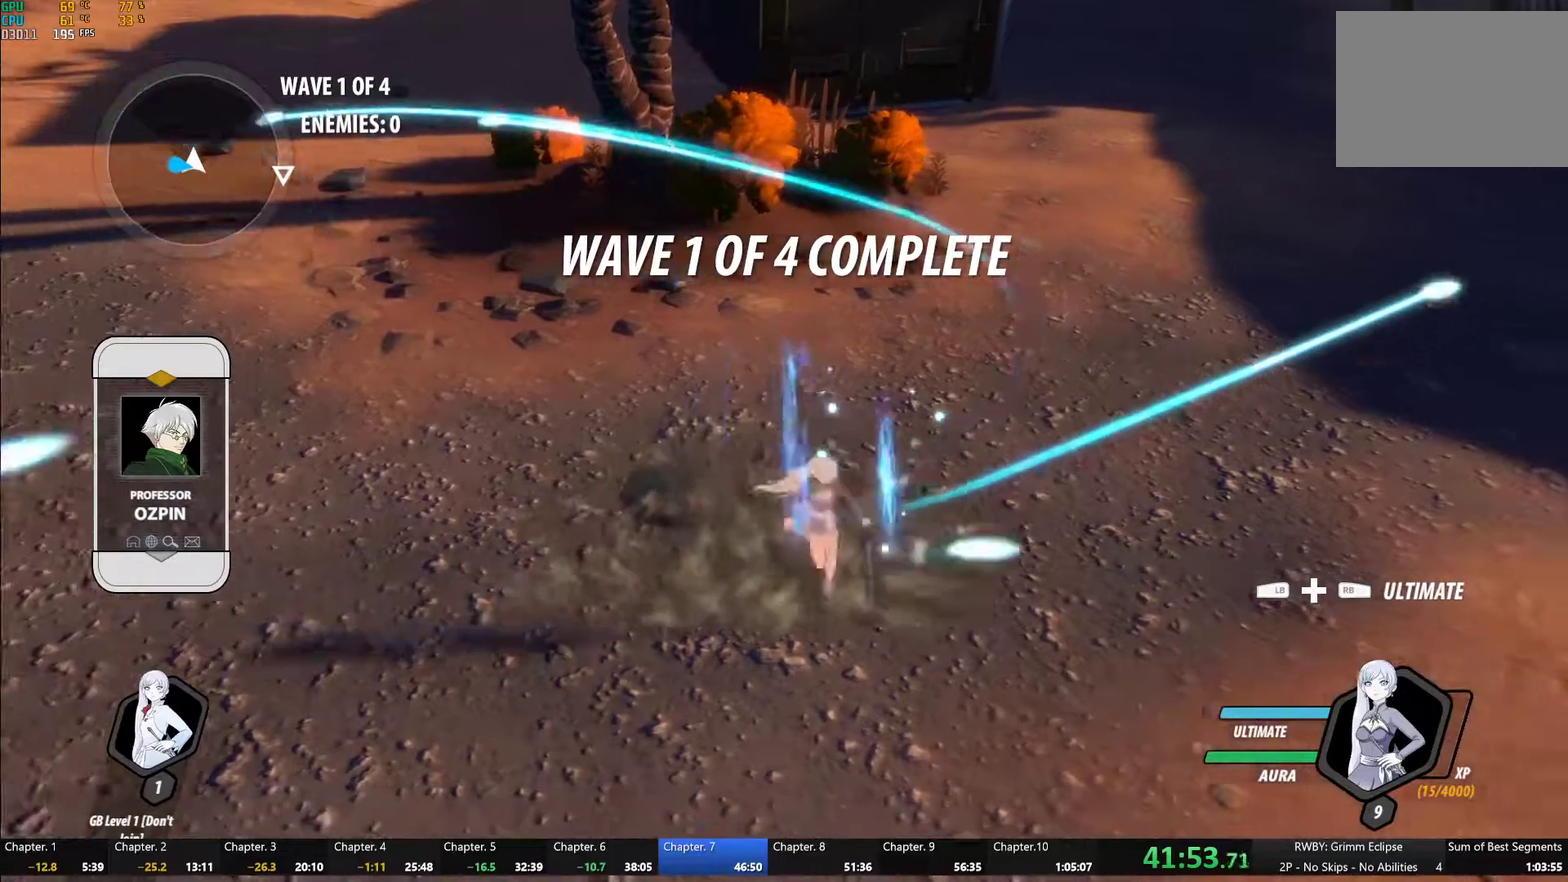
{"buttons": ["A", "R2"], "left_stick": "right", "right_stick": "center", "events": [[50, "B", "up"], [83, "A", "down"], [83, "R2", "down"], [150, "A", "up"], [183, "R2", "up"], [200, "B", "down"], [250, "B", "up"], [267, "A", "down"], [267, "R2", "down"], [333, "A", "up"], [367, "R2", "up"], [467, "A", "down"], [483, "R2", "down"]]}
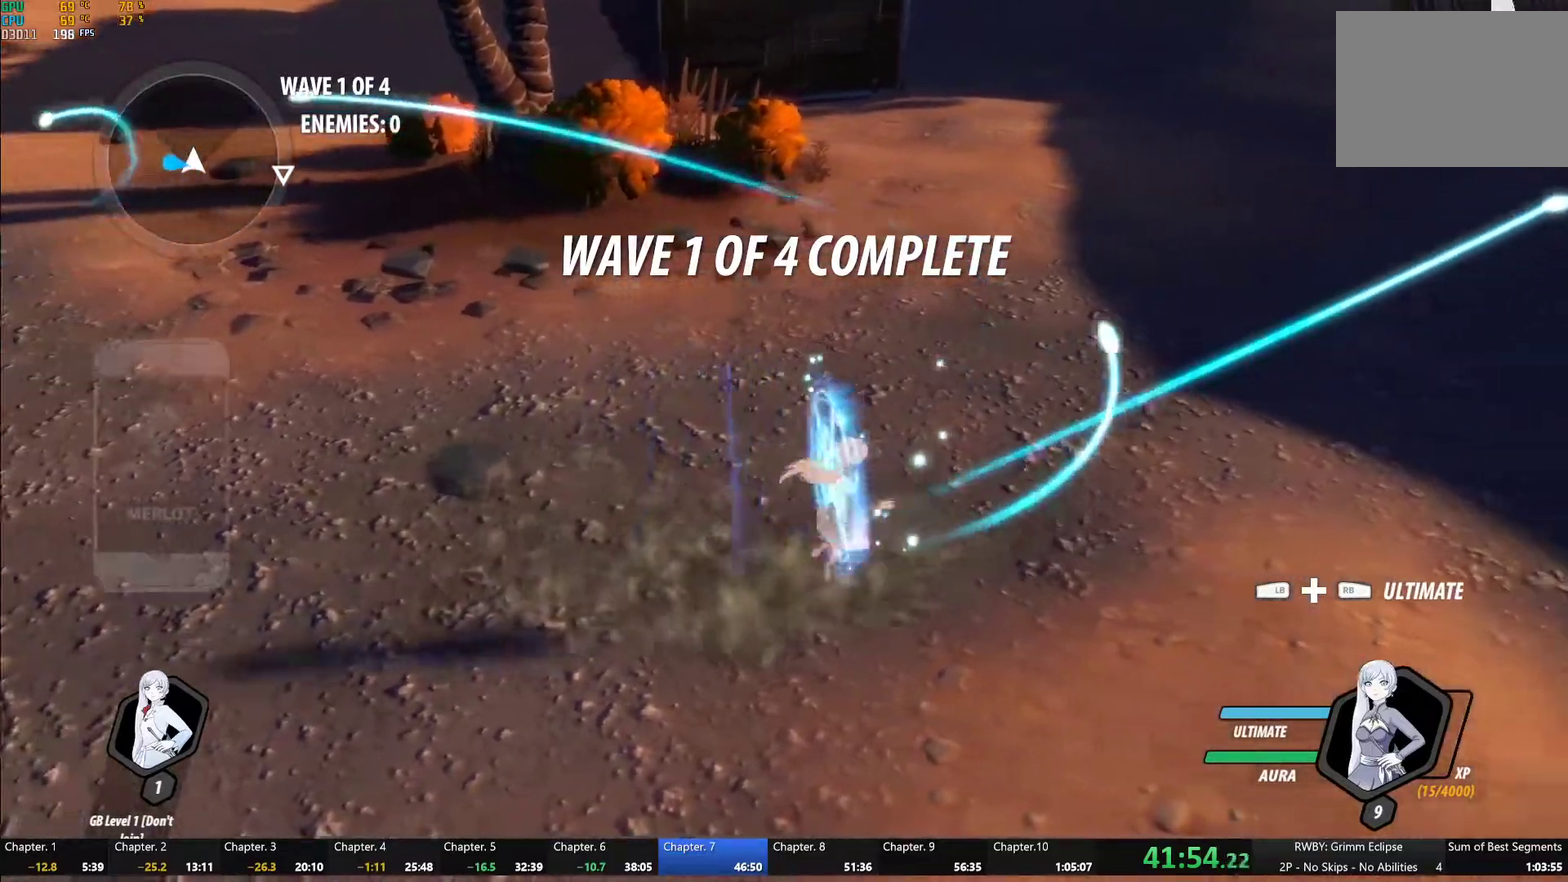
{"buttons": ["B"], "left_stick": "right", "right_stick": "center", "events": [[67, "A", "up"], [67, "R2", "up"], [167, "A", "down"], [167, "R2", "down"], [233, "A", "up"], [250, "R2", "up"], [283, "B", "down"], [333, "B", "up"], [350, "A", "down"], [367, "R2", "down"], [450, "A", "up"], [450, "R2", "up"], [483, "B", "down"]]}
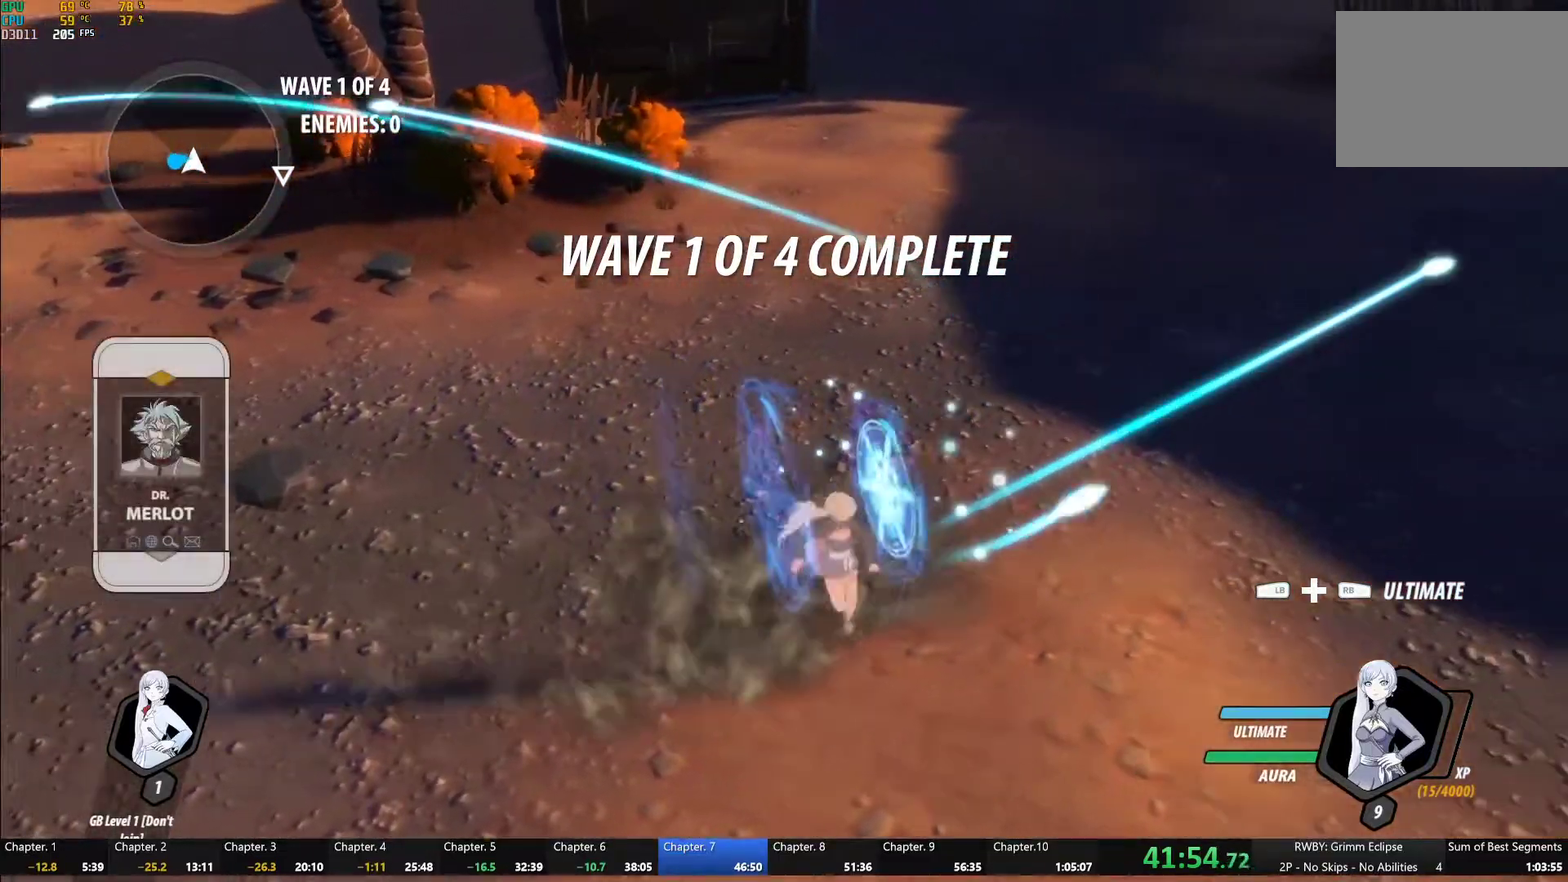
{"buttons": ["A", "R2"], "left_stick": "right", "right_stick": "center", "events": [[33, "B", "up"], [50, "A", "down"], [67, "R2", "down"], [133, "A", "up"], [150, "R2", "up"], [250, "A", "down"], [250, "R2", "down"], [350, "A", "up"], [350, "R2", "up"], [433, "A", "down"], [450, "R2", "down"]]}
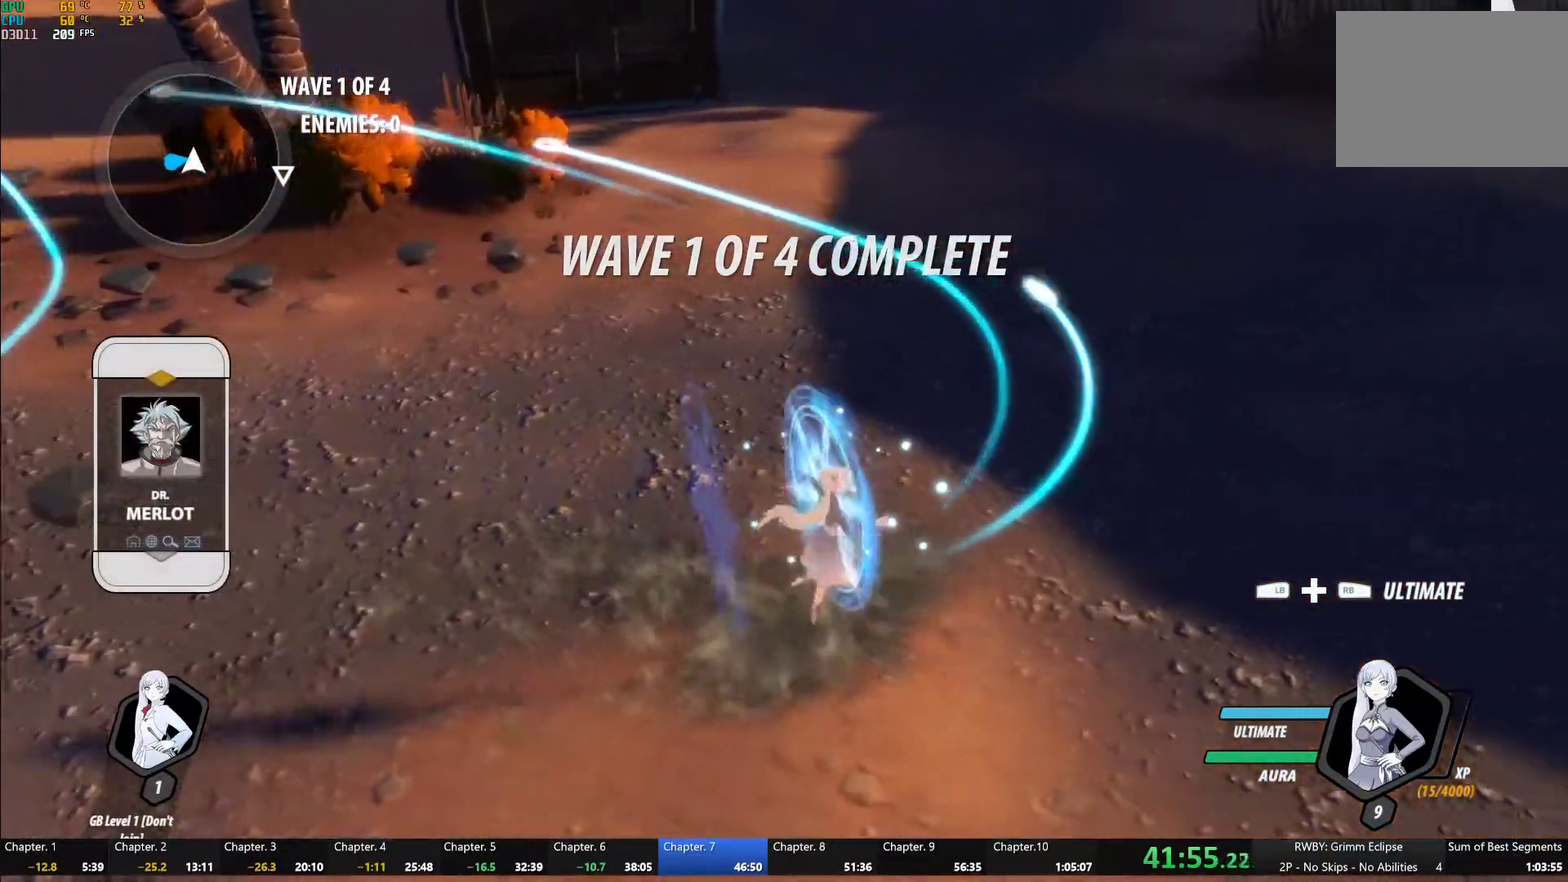
{"buttons": ["A"], "left_stick": "up-right", "right_stick": "center", "events": [[33, "A", "up"], [50, "B", "down"], [50, "R2", "up"], [67, "left_stick", "up-right"], [100, "B", "up"], [133, "A", "down"], [133, "R2", "down"], [200, "A", "up"], [233, "B", "down"], [233, "R2", "up"], [283, "B", "up"], [317, "A", "down"], [317, "R2", "down"], [417, "A", "up"], [417, "R2", "up"], [500, "A", "down"]]}
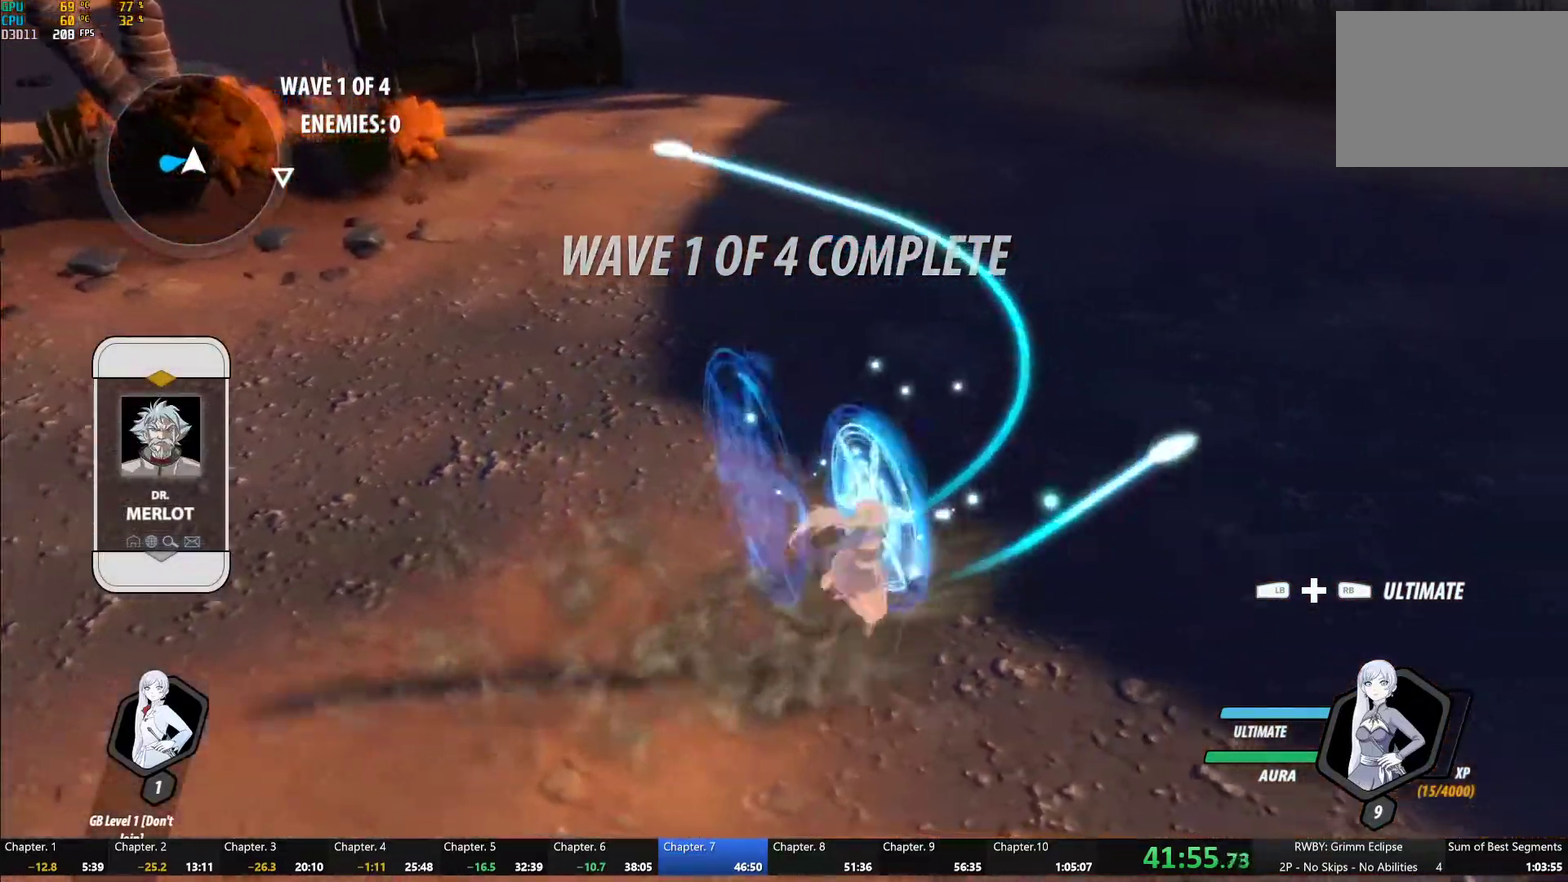
{"buttons": ["A", "R2"], "left_stick": "up-right", "right_stick": "center", "events": [[17, "R2", "down"], [100, "A", "up"], [133, "B", "down"], [133, "R2", "up"], [200, "B", "up"], [217, "A", "down"], [217, "R2", "down"], [217, "left_stick", "right"], [300, "A", "up"], [350, "B", "down"], [350, "R2", "up"], [350, "left_stick", "up-right"], [400, "B", "up"], [433, "A", "down"], [433, "R2", "down"]]}
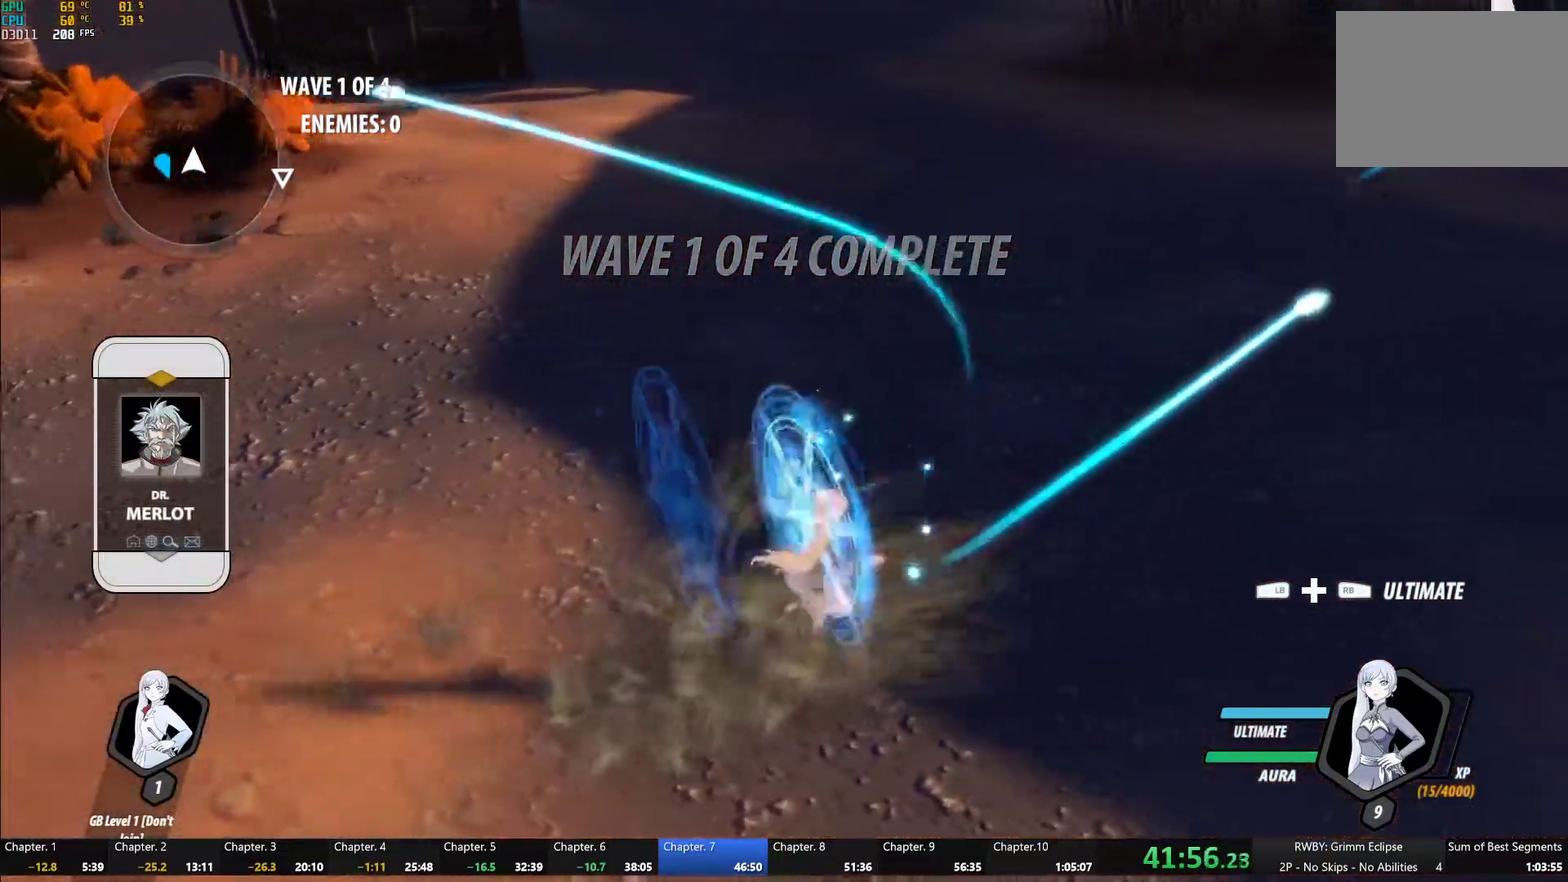
{"buttons": ["B"], "left_stick": "left", "right_stick": "center", "events": [[17, "A", "up"], [50, "B", "down"], [50, "R2", "up"], [117, "B", "up"], [133, "A", "down"], [133, "R2", "down"], [217, "A", "up"], [267, "R2", "up"], [333, "left_stick", "up"], [350, "A", "down"], [350, "R2", "down"], [383, "left_stick", "up-left"], [433, "A", "up"], [467, "B", "down"], [467, "R2", "up"], [467, "left_stick", "left"]]}
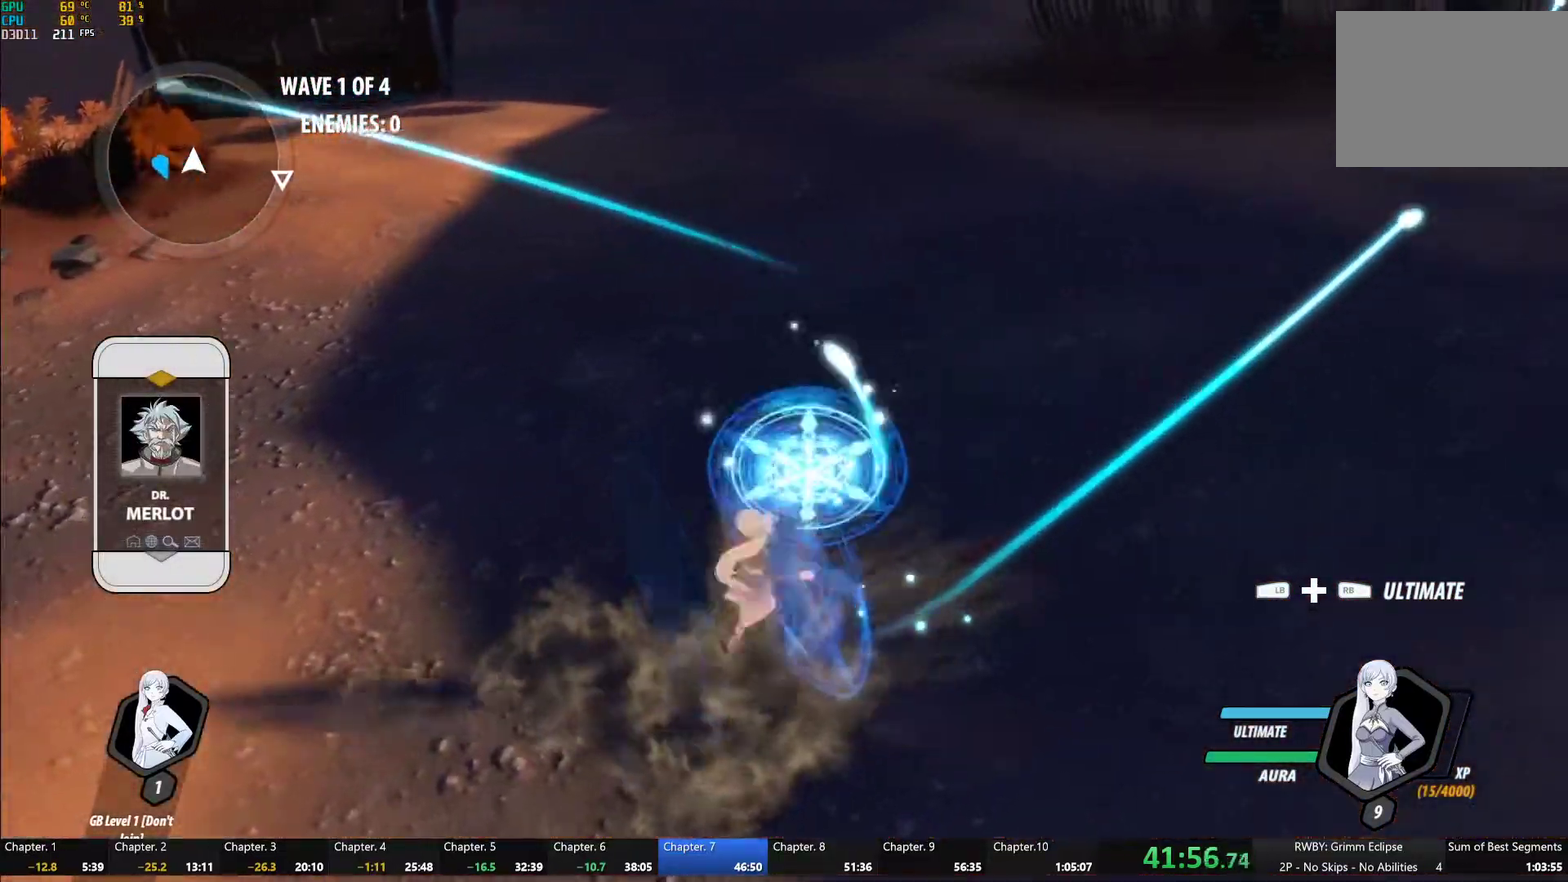
{"buttons": ["A", "R2"], "left_stick": "center", "right_stick": "center", "events": [[33, "B", "up"], [67, "A", "down"], [67, "R2", "down"], [167, "A", "up"], [200, "B", "down"], [200, "R2", "up"], [233, "left_stick", "down-left"], [267, "B", "up"], [283, "A", "down"], [283, "R2", "down"], [300, "left_stick", "left"], [383, "A", "up"], [383, "left_stick", "down-left"], [417, "B", "down"], [417, "R2", "up"], [467, "B", "up"], [467, "left_stick", "center"], [500, "A", "down"], [500, "R2", "down"]]}
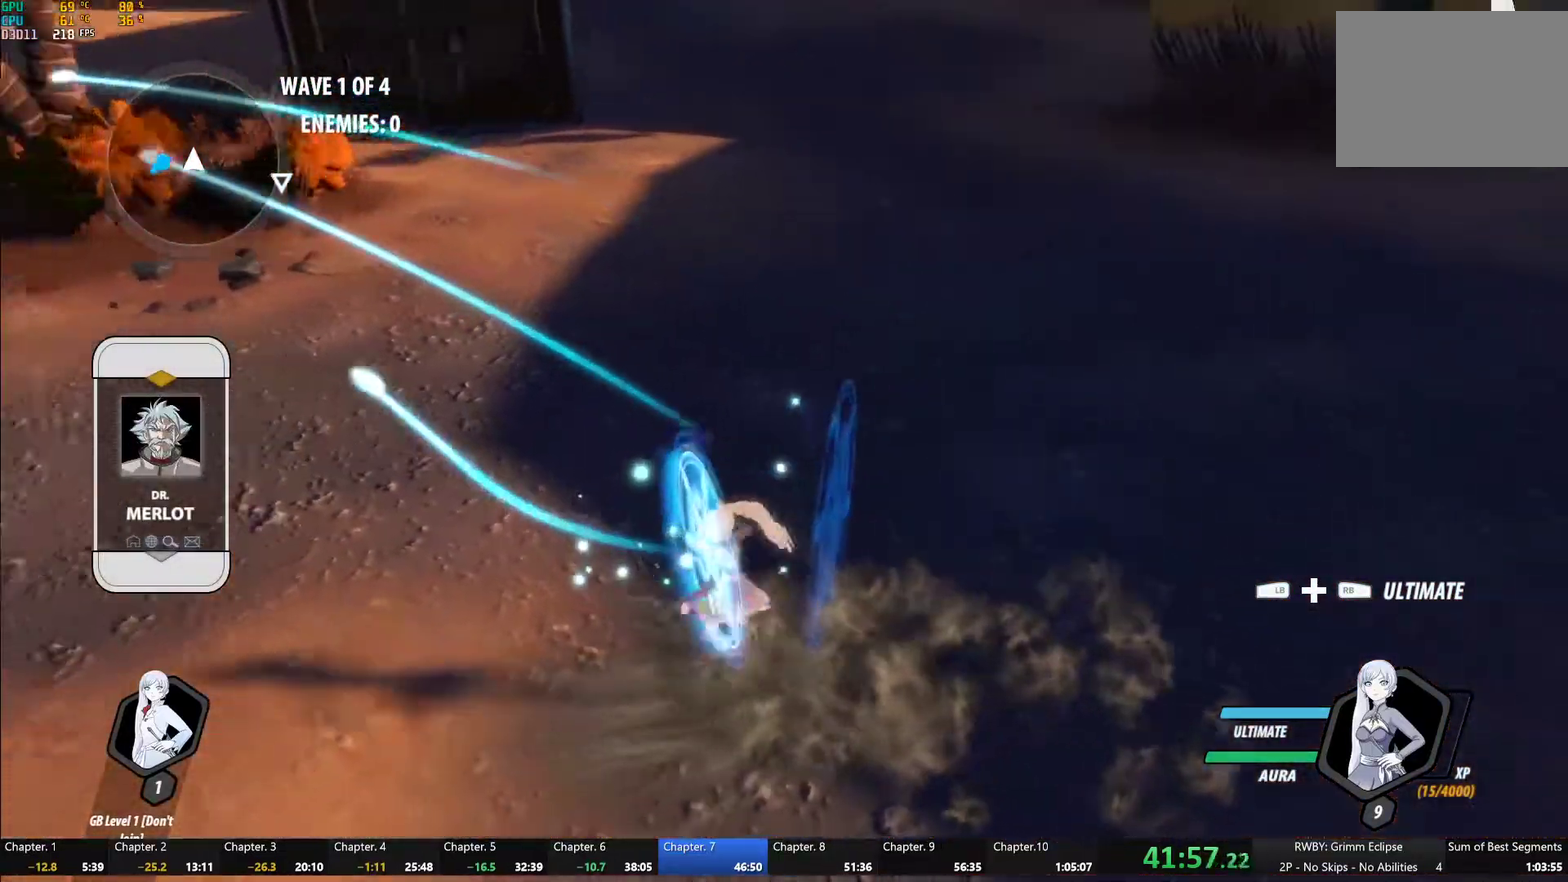
{"buttons": ["A", "R2"], "left_stick": "center", "right_stick": "center", "events": [[50, "L2", "down"], [67, "A", "up"], [117, "B", "down"], [117, "R2", "up"], [133, "L2", "up"], [183, "B", "up"], [233, "A", "down"], [233, "R2", "down"], [317, "A", "up"], [350, "B", "down"], [350, "R2", "up"], [400, "B", "up"], [450, "A", "down"], [450, "R2", "down"]]}